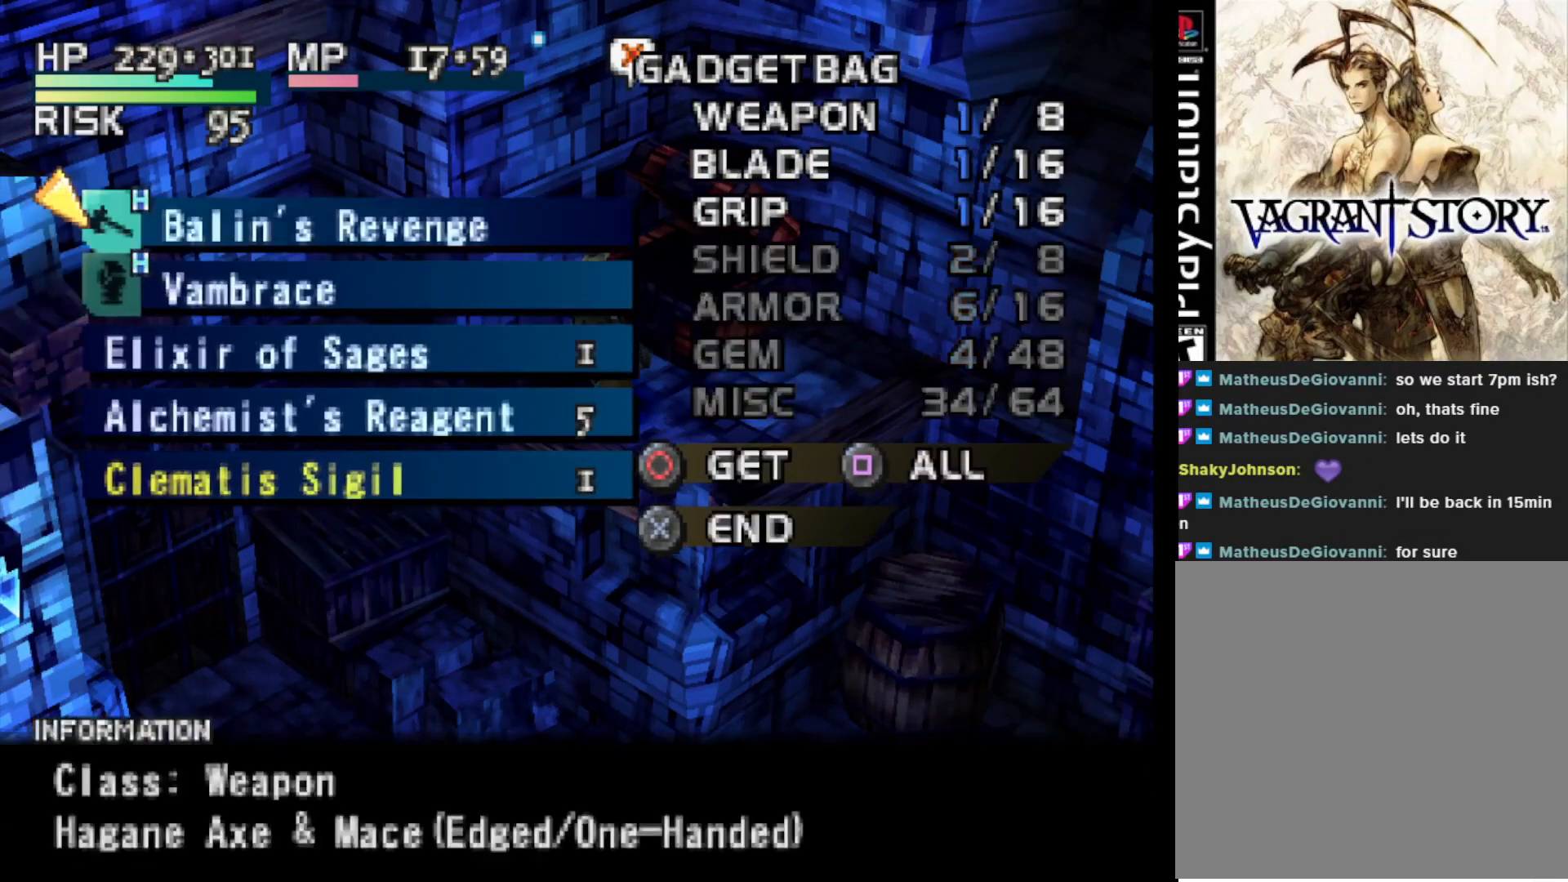
Gameplay with a controller (PlayStation layout); each line is a JSON object with the inputs held at the frame after it. "events" lists button and stick changes between this image and that frame as [ms after this image, input, new state], when the widget could be followed in between. Not read: left_stick.
{"buttons": ["CIRCLE"], "right_stick": "center", "events": [[50, "CIRCLE", "down"], [133, "CIRCLE", "up"], [433, "CIRCLE", "down"]]}
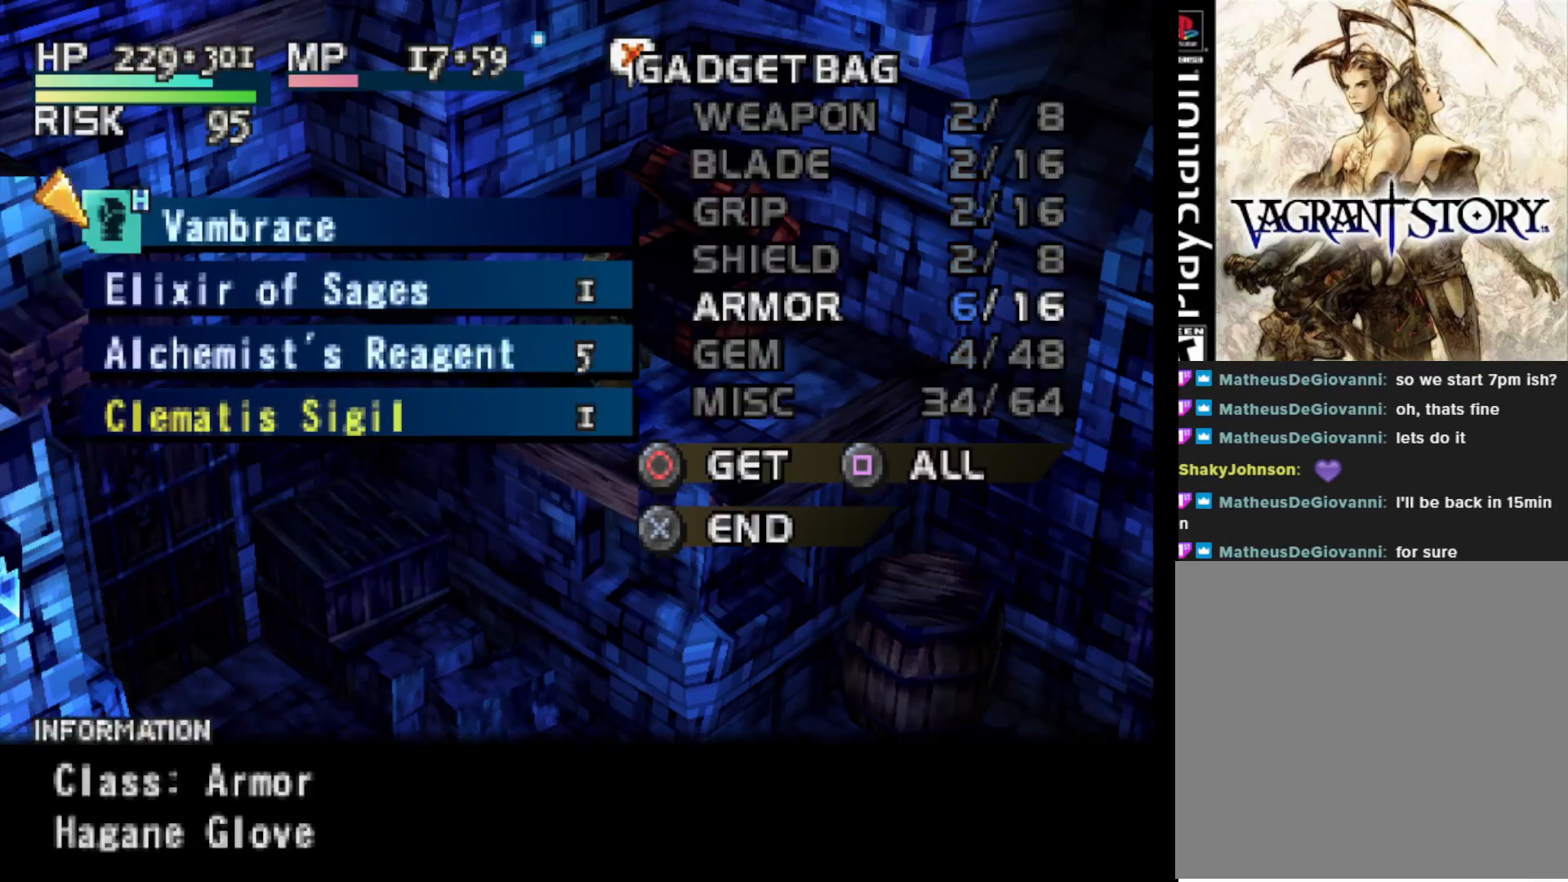
{"buttons": [], "right_stick": "center", "events": [[33, "CIRCLE", "up"], [383, "CIRCLE", "down"], [500, "CIRCLE", "up"]]}
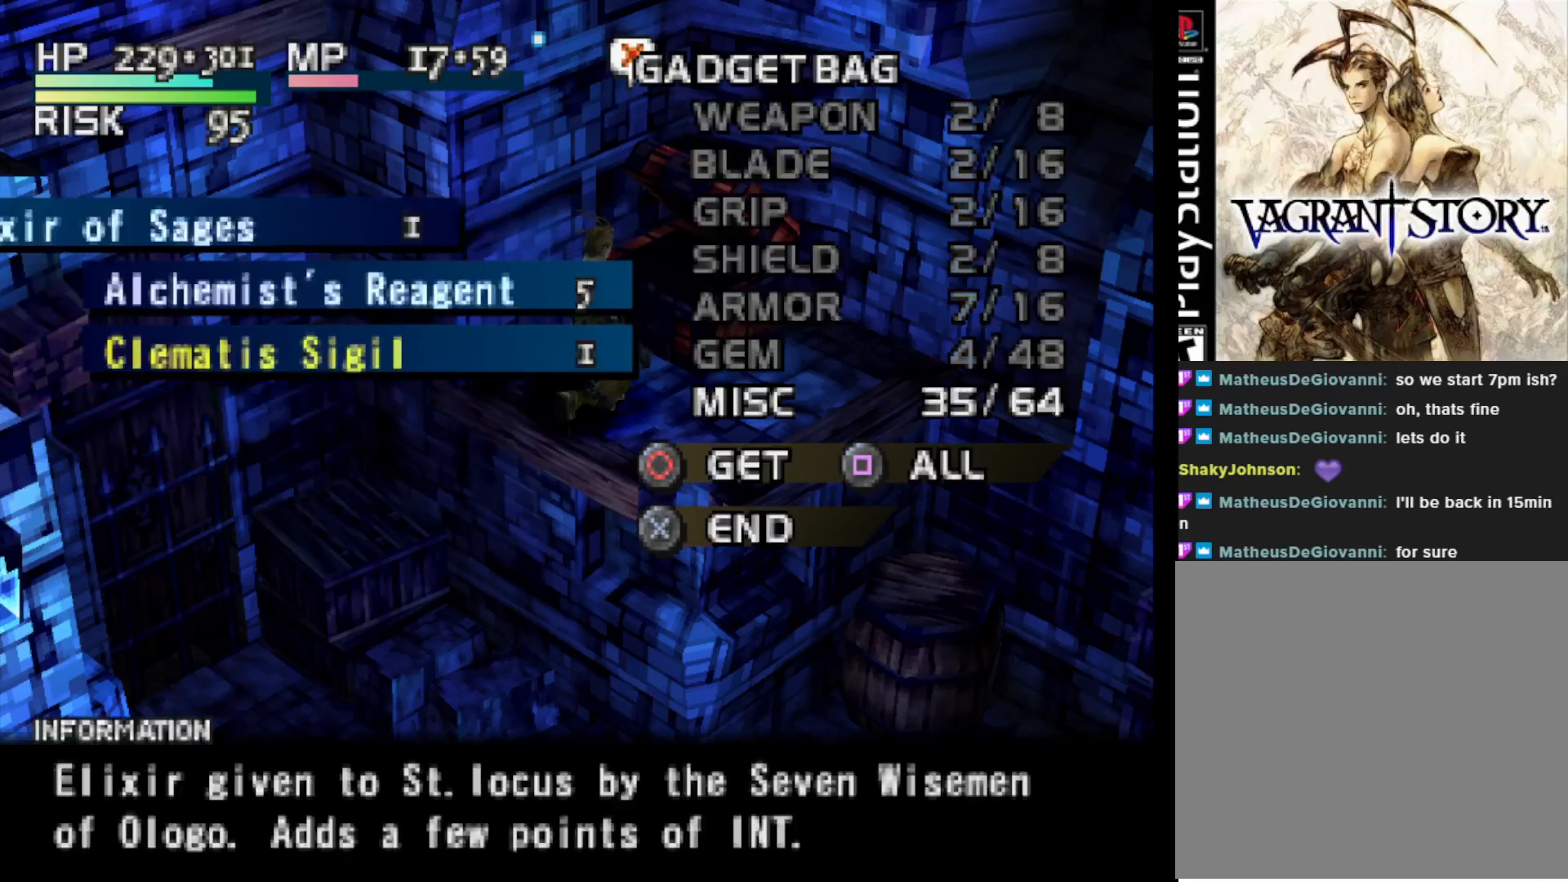
{"buttons": [], "right_stick": "center", "events": []}
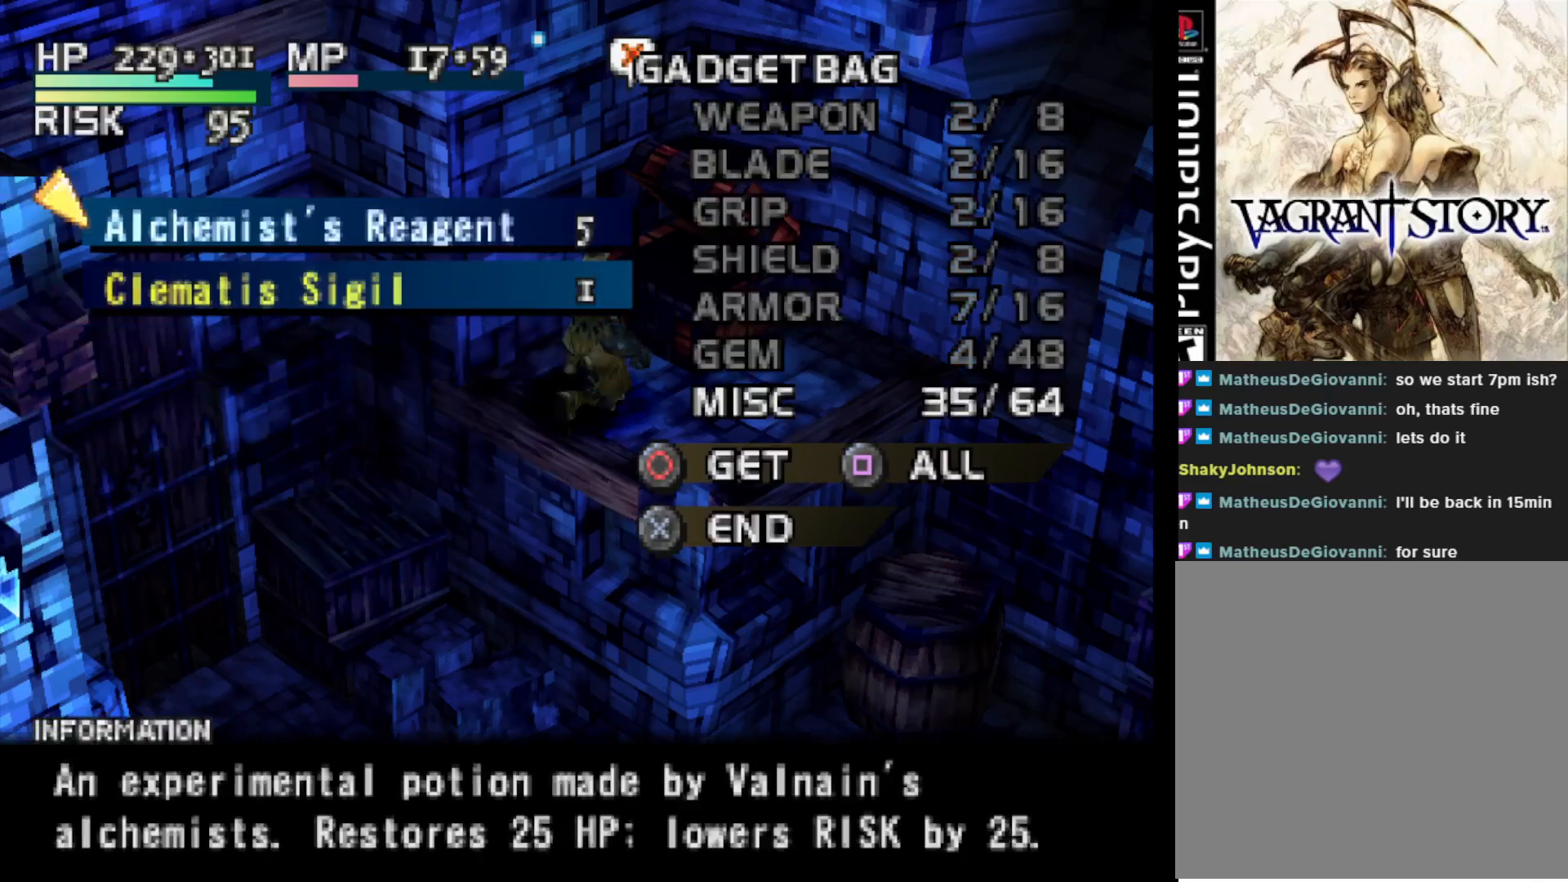
{"buttons": [], "right_stick": "center", "events": []}
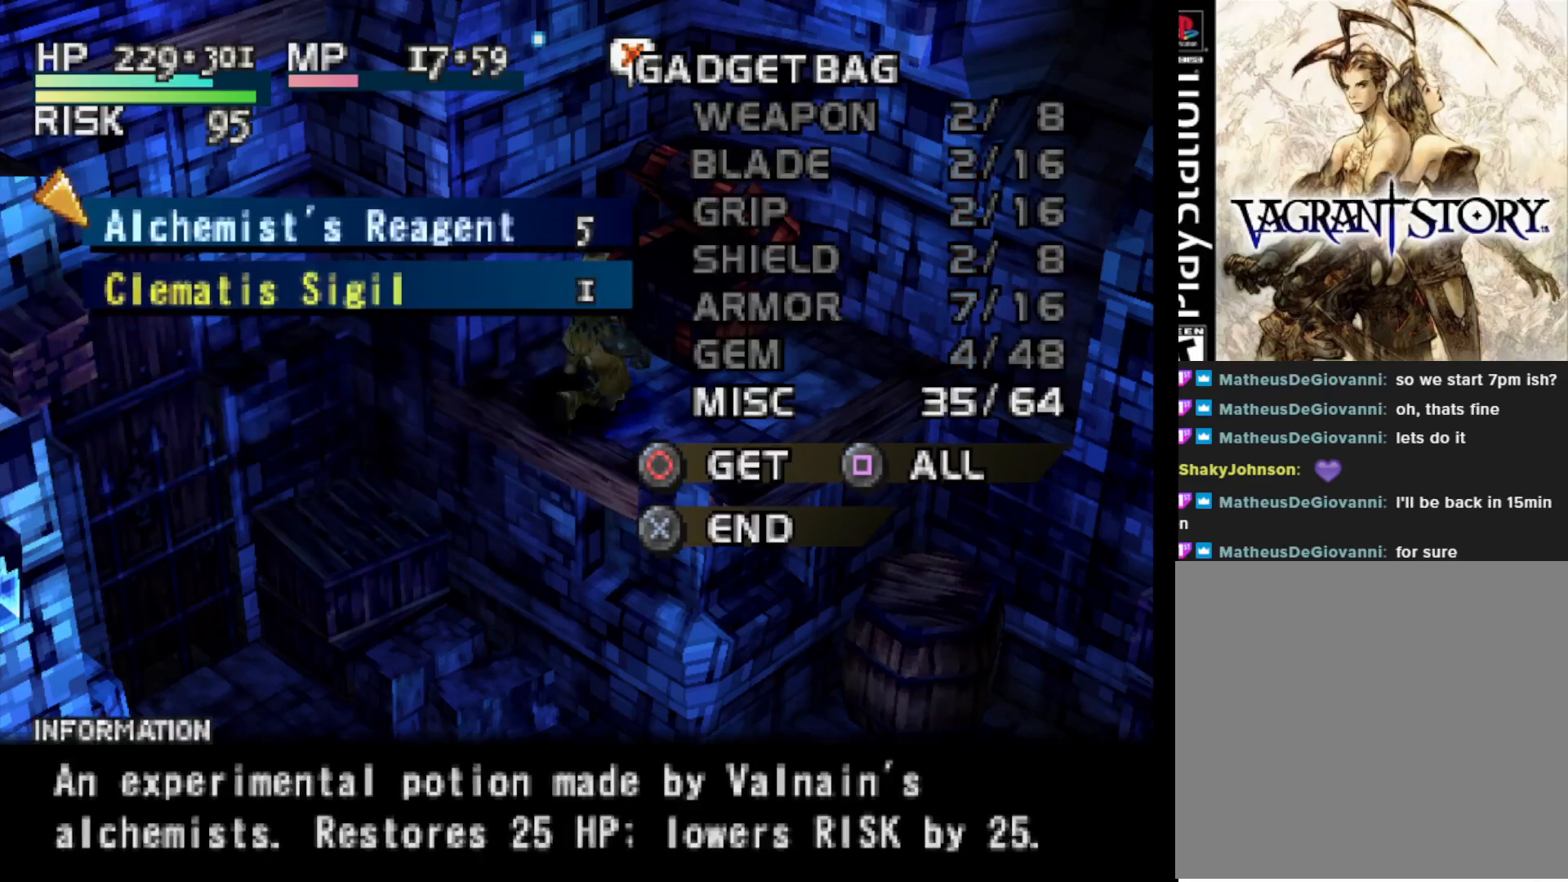
{"buttons": [], "right_stick": "center", "events": [[217, "CIRCLE", "down"], [317, "CIRCLE", "up"]]}
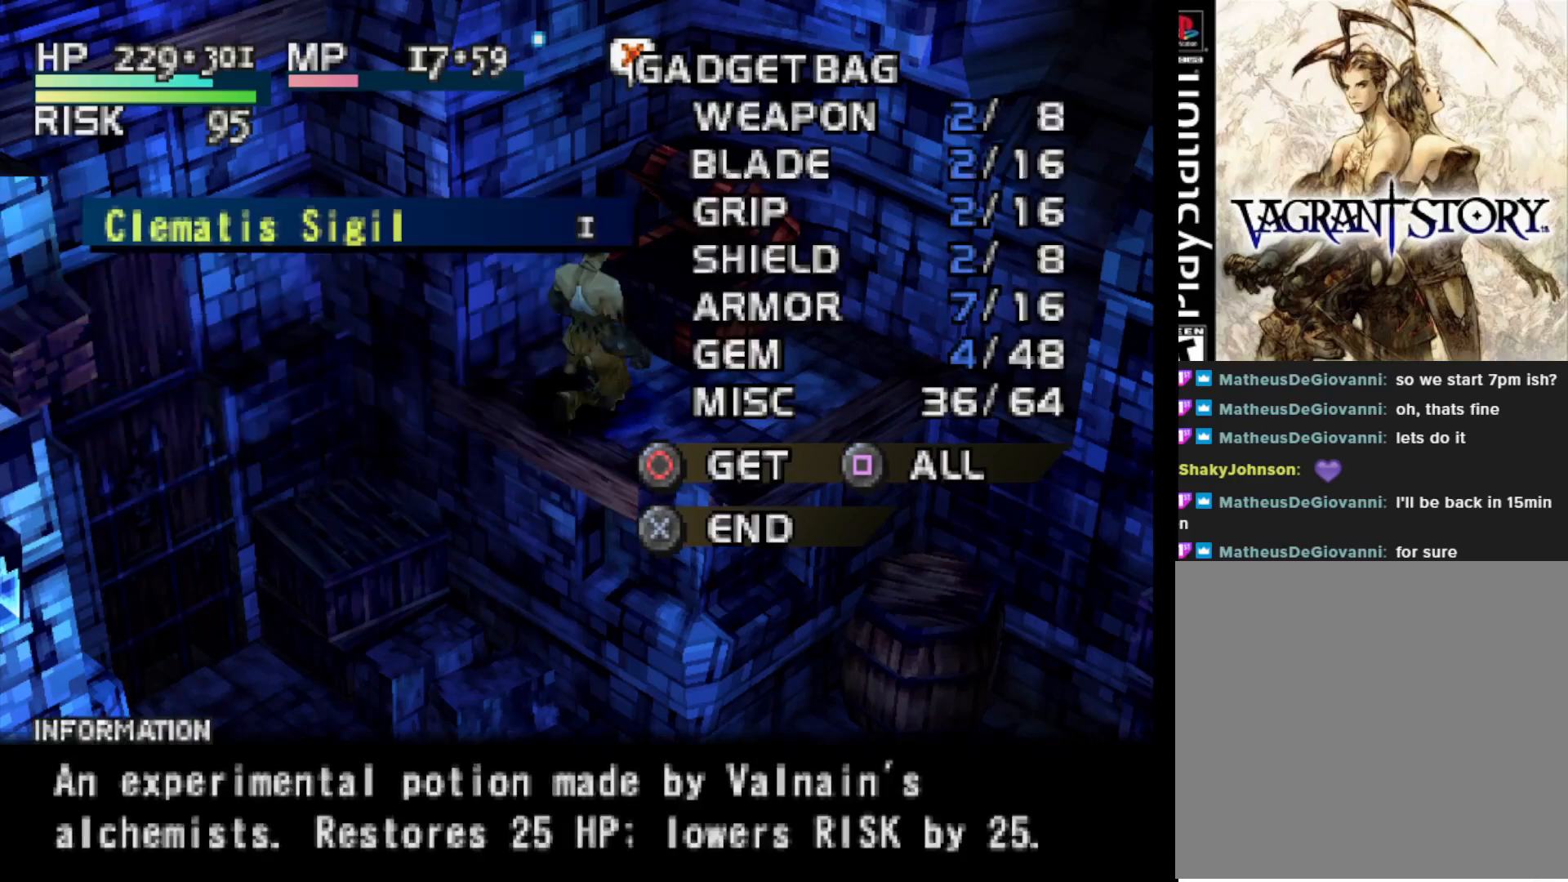
{"buttons": [], "right_stick": "center", "events": []}
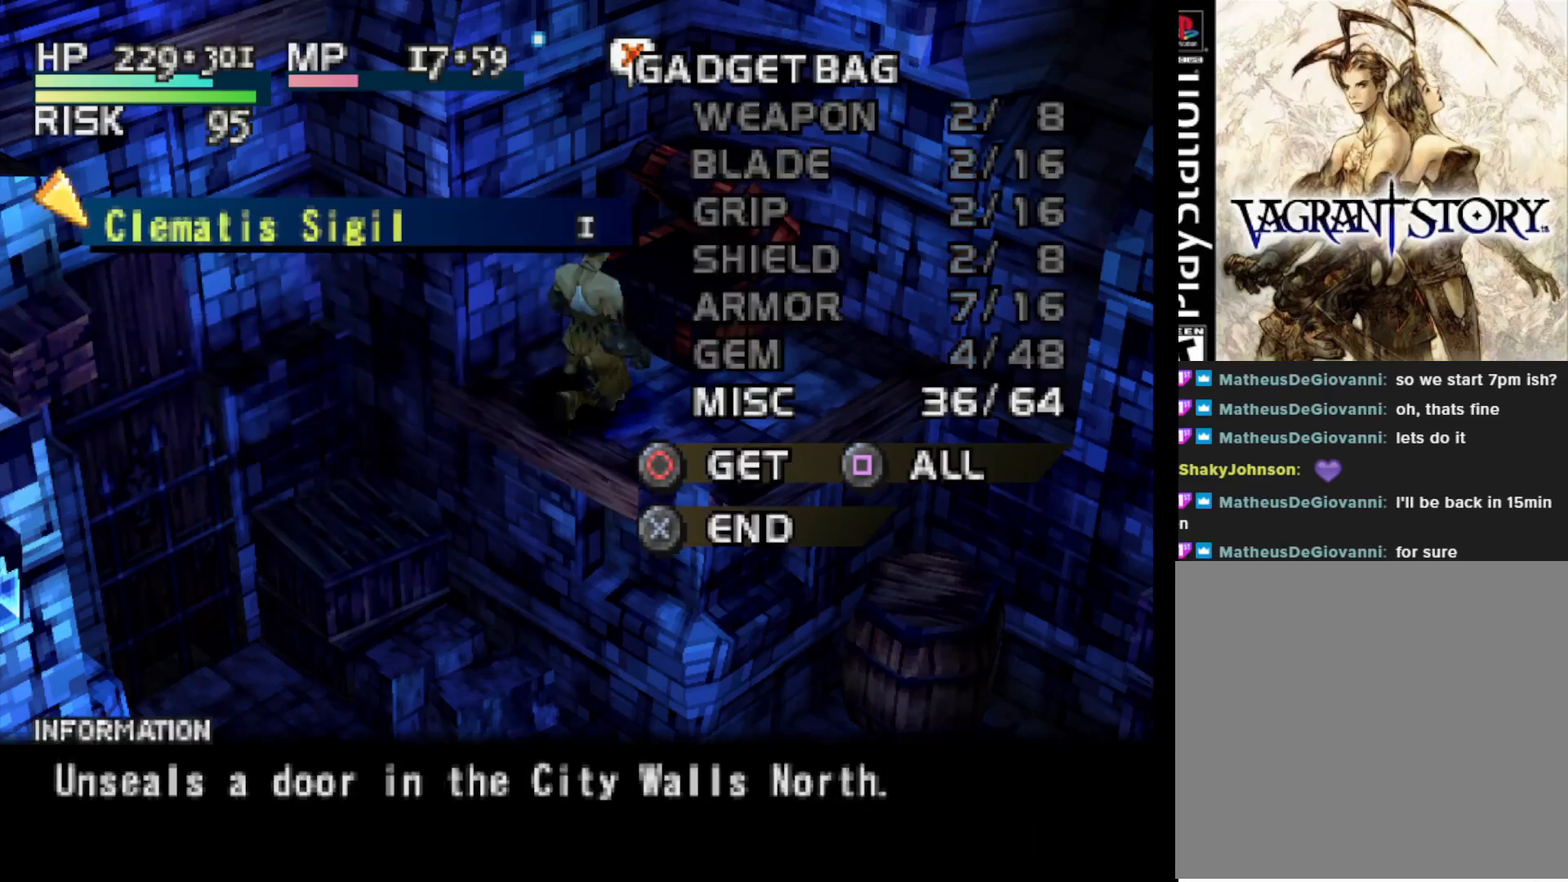
{"buttons": [], "right_stick": "center", "events": []}
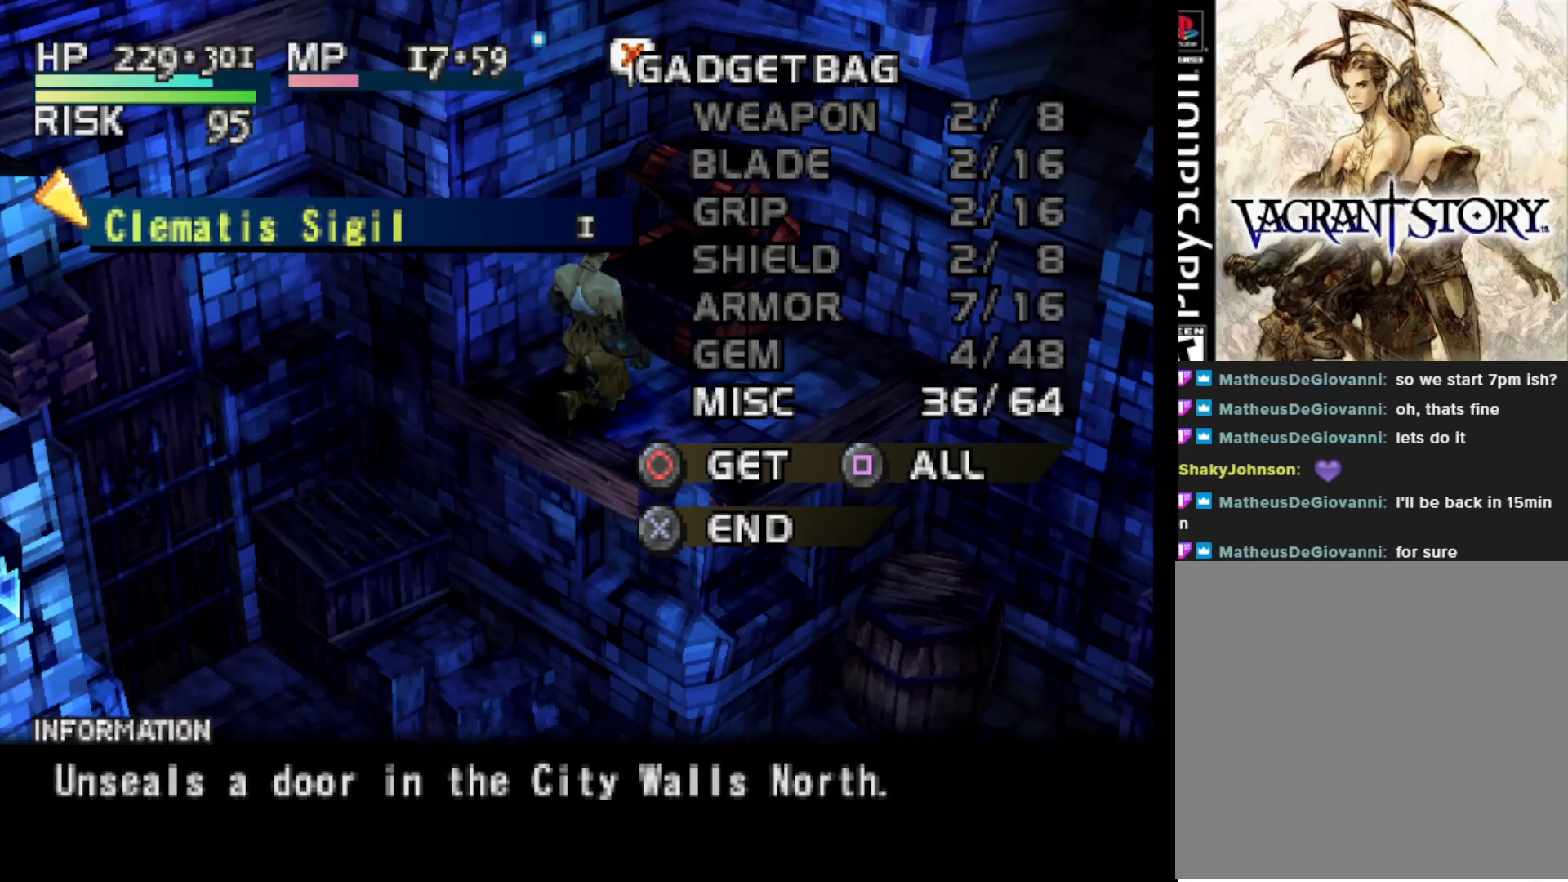
{"buttons": [], "right_stick": "center", "events": []}
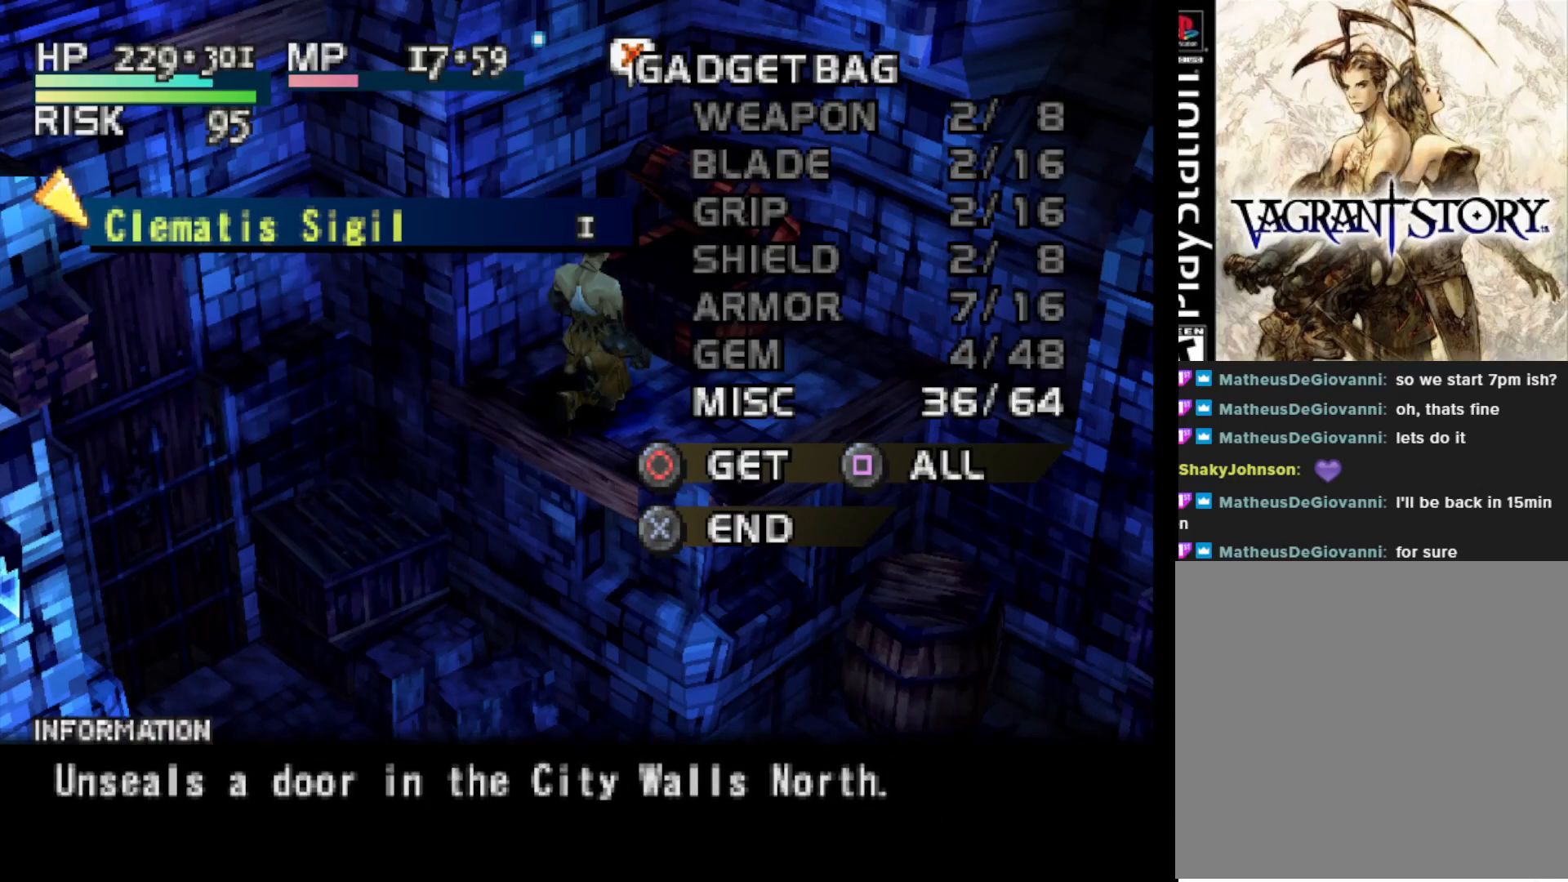
{"buttons": [], "right_stick": "center", "events": [[350, "CIRCLE", "down"], [450, "CIRCLE", "up"]]}
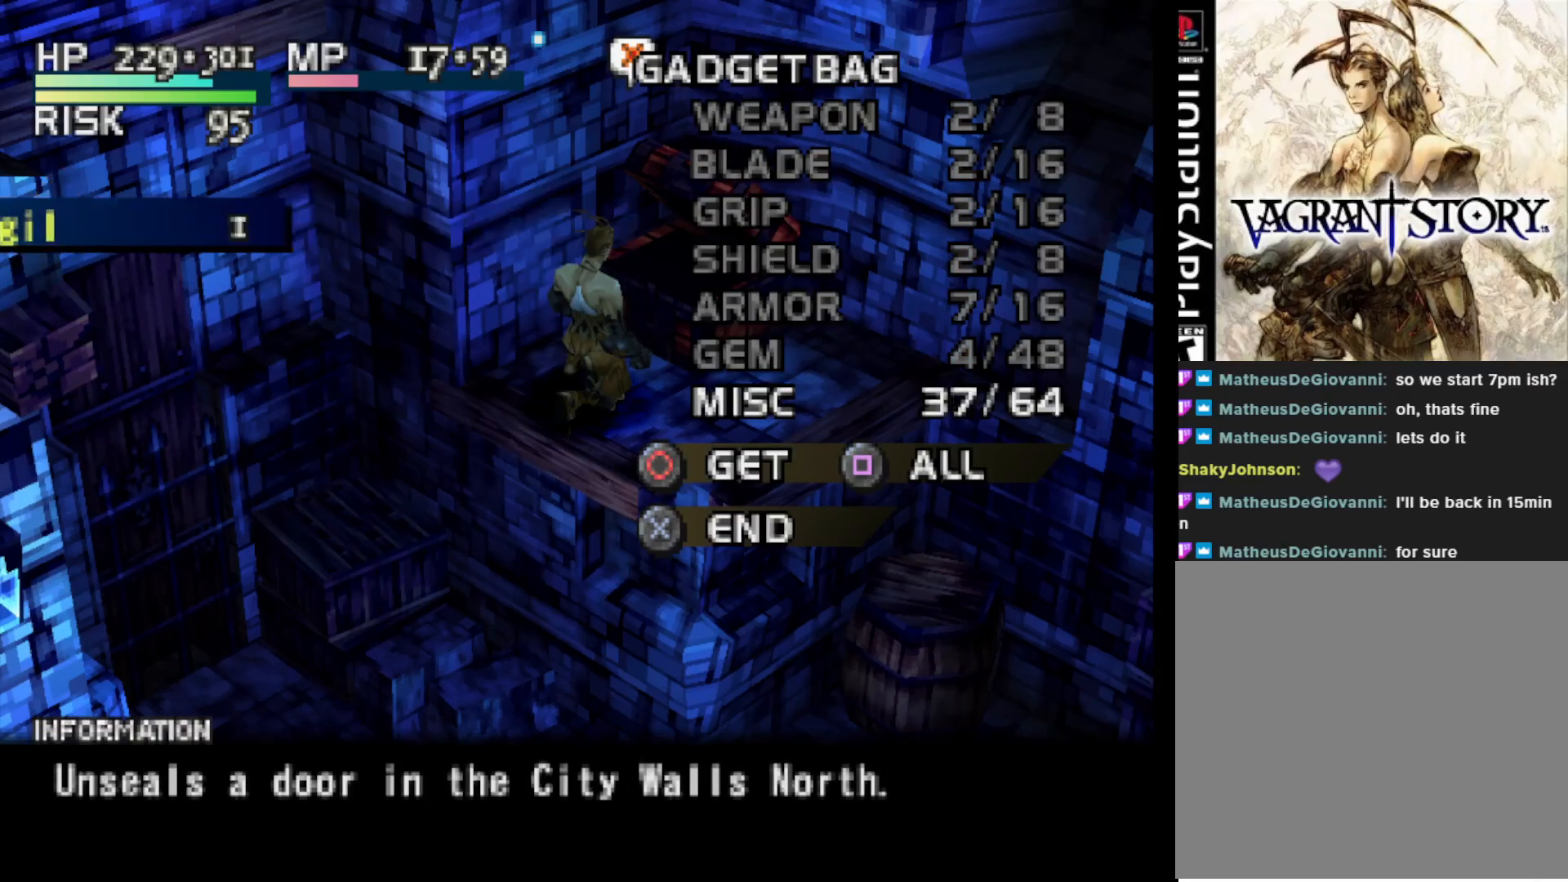
{"buttons": [], "right_stick": "center", "events": []}
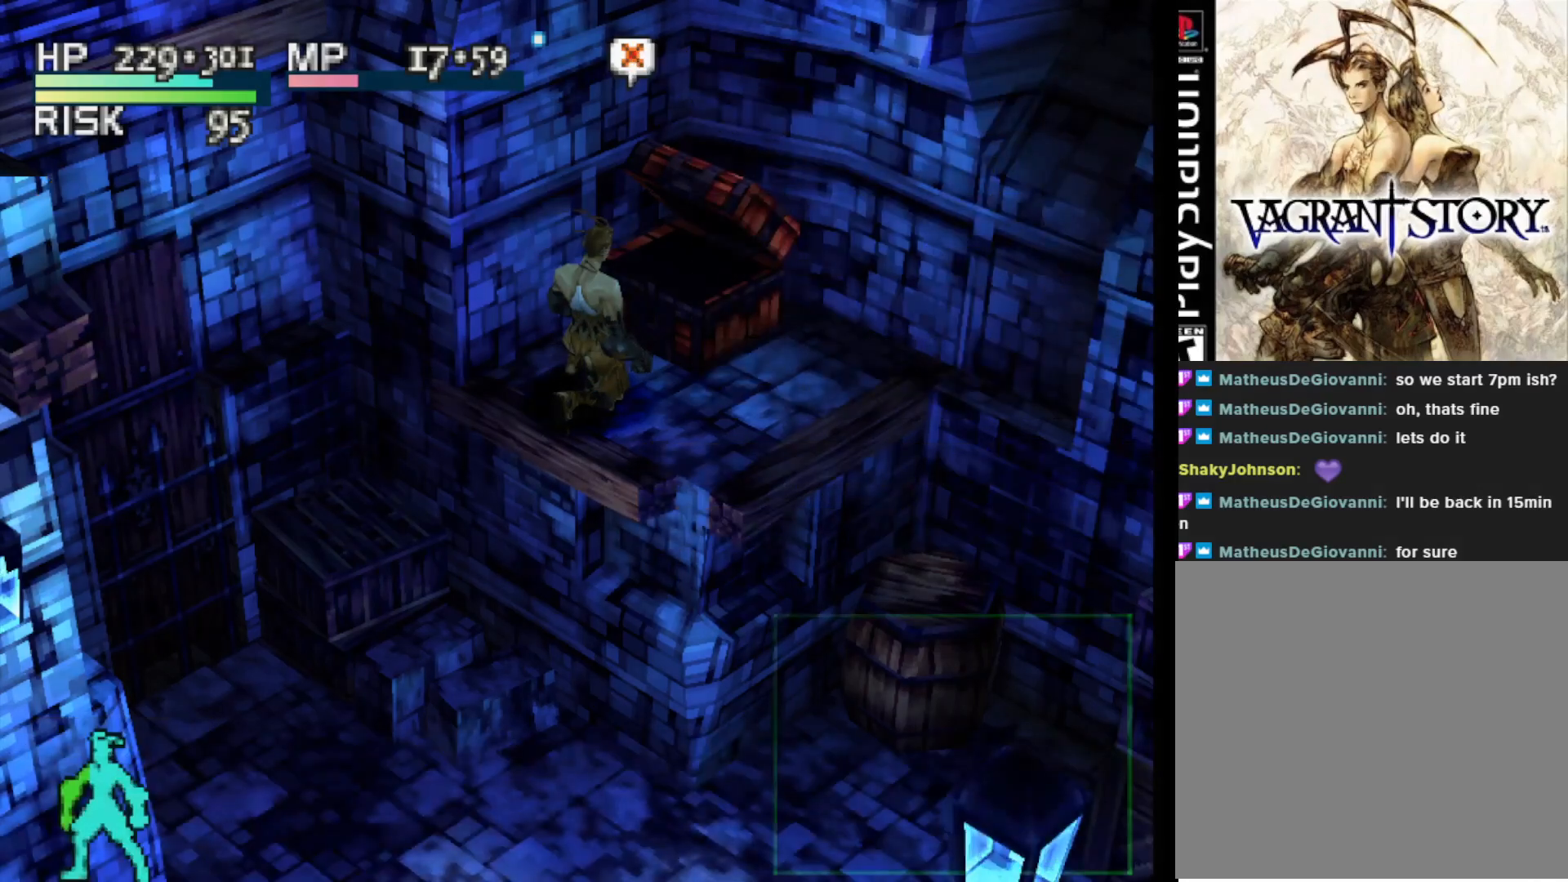
{"buttons": ["R1", "DPAD_DOWN"], "right_stick": "center", "events": [[117, "R1", "down"], [350, "DPAD_DOWN", "down"]]}
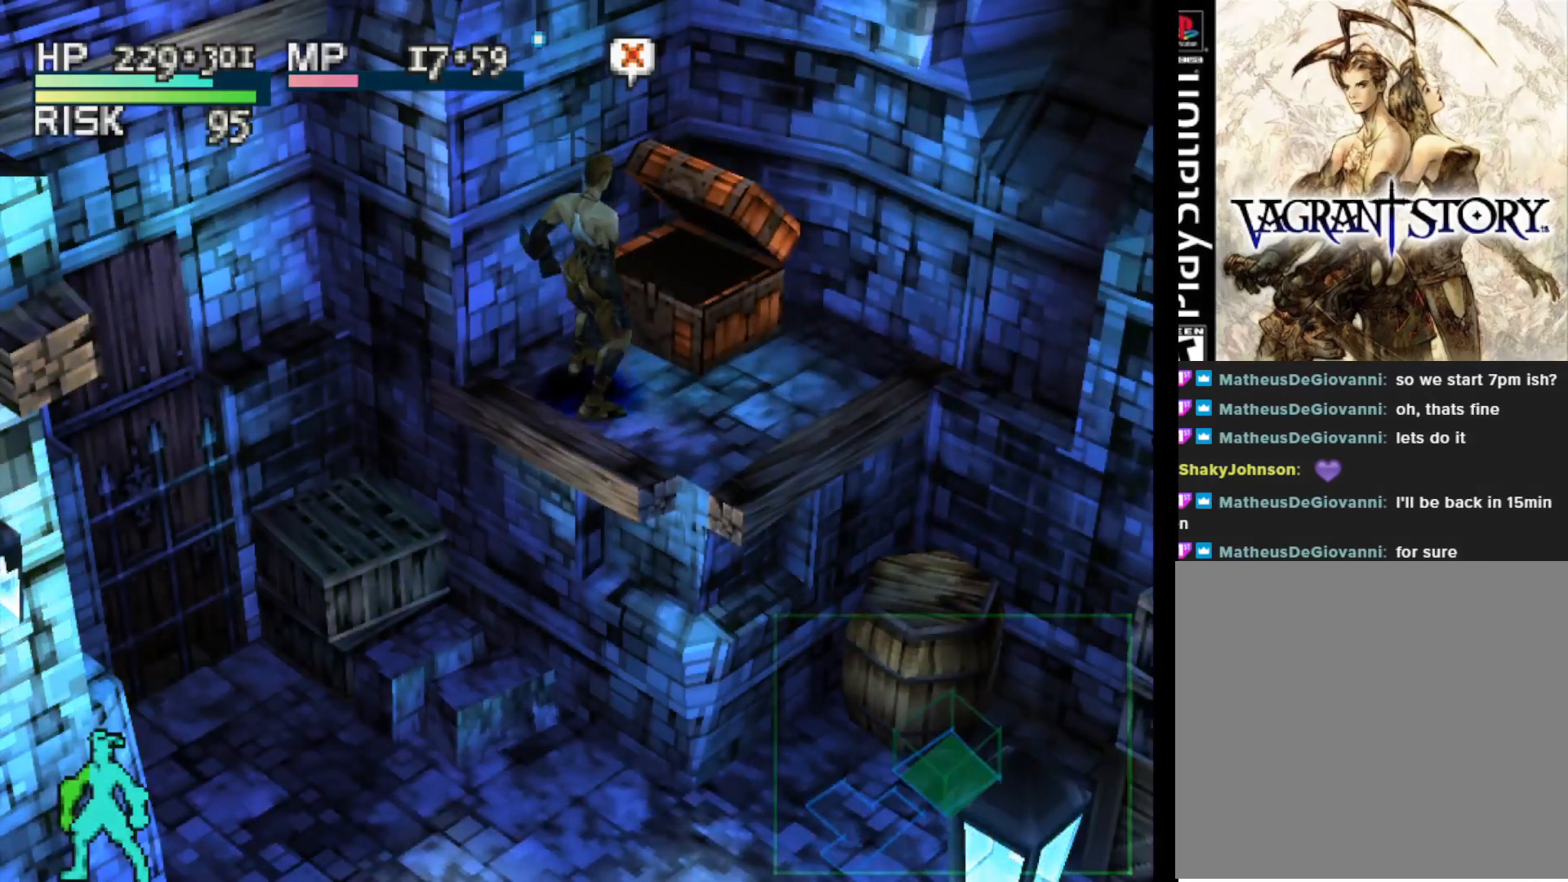
{"buttons": ["R1", "DPAD_DOWN", "DPAD_LEFT"], "right_stick": "center", "events": [[100, "DPAD_LEFT", "down"]]}
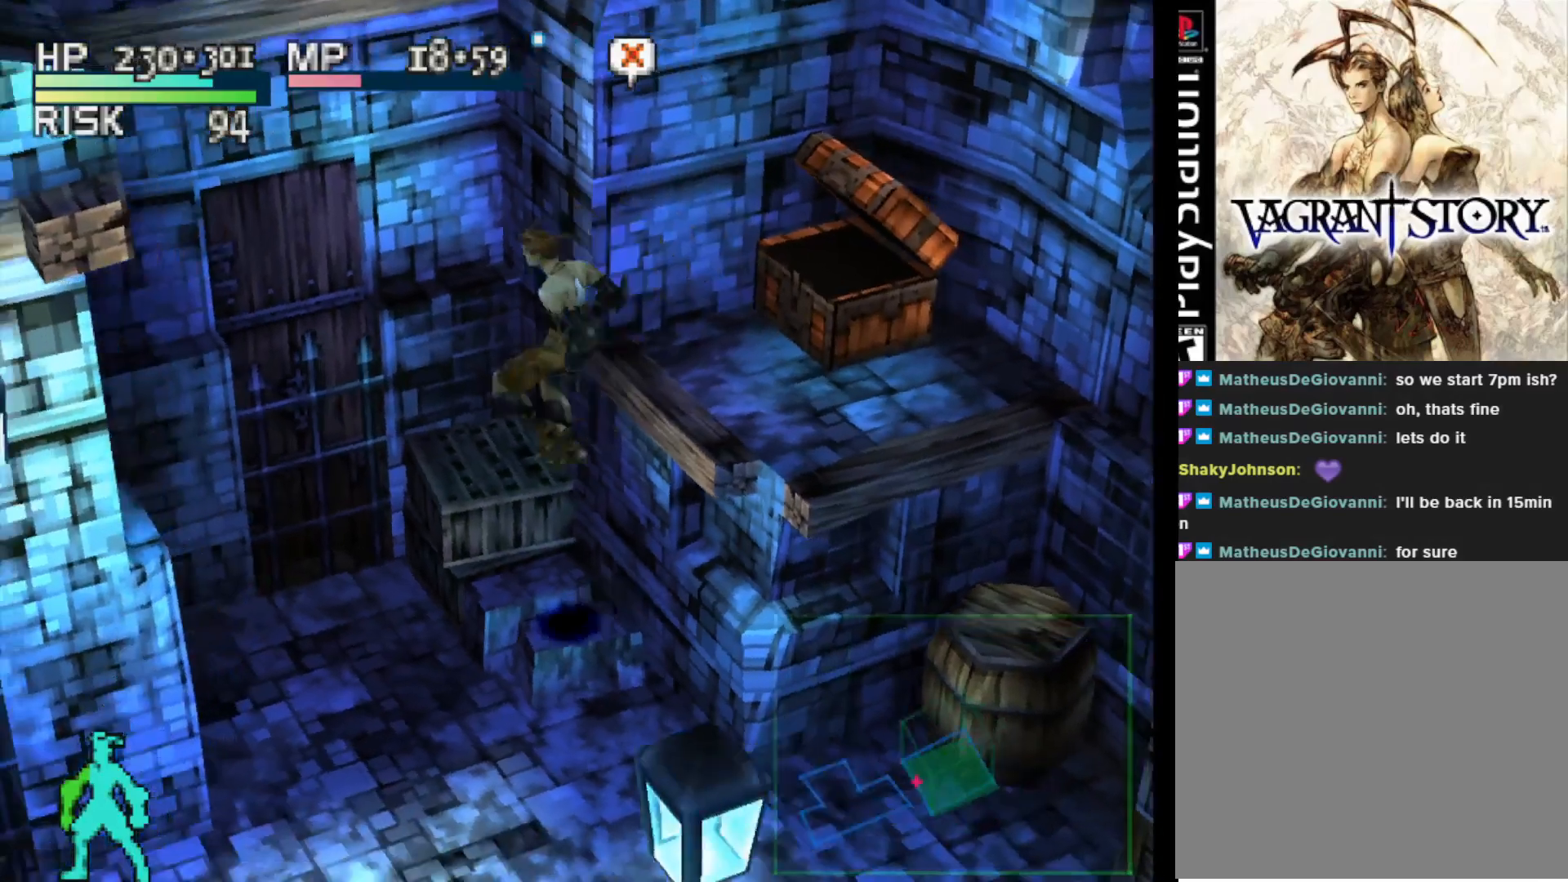
{"buttons": ["R1", "DPAD_LEFT"], "right_stick": "center", "events": [[333, "DPAD_DOWN", "up"]]}
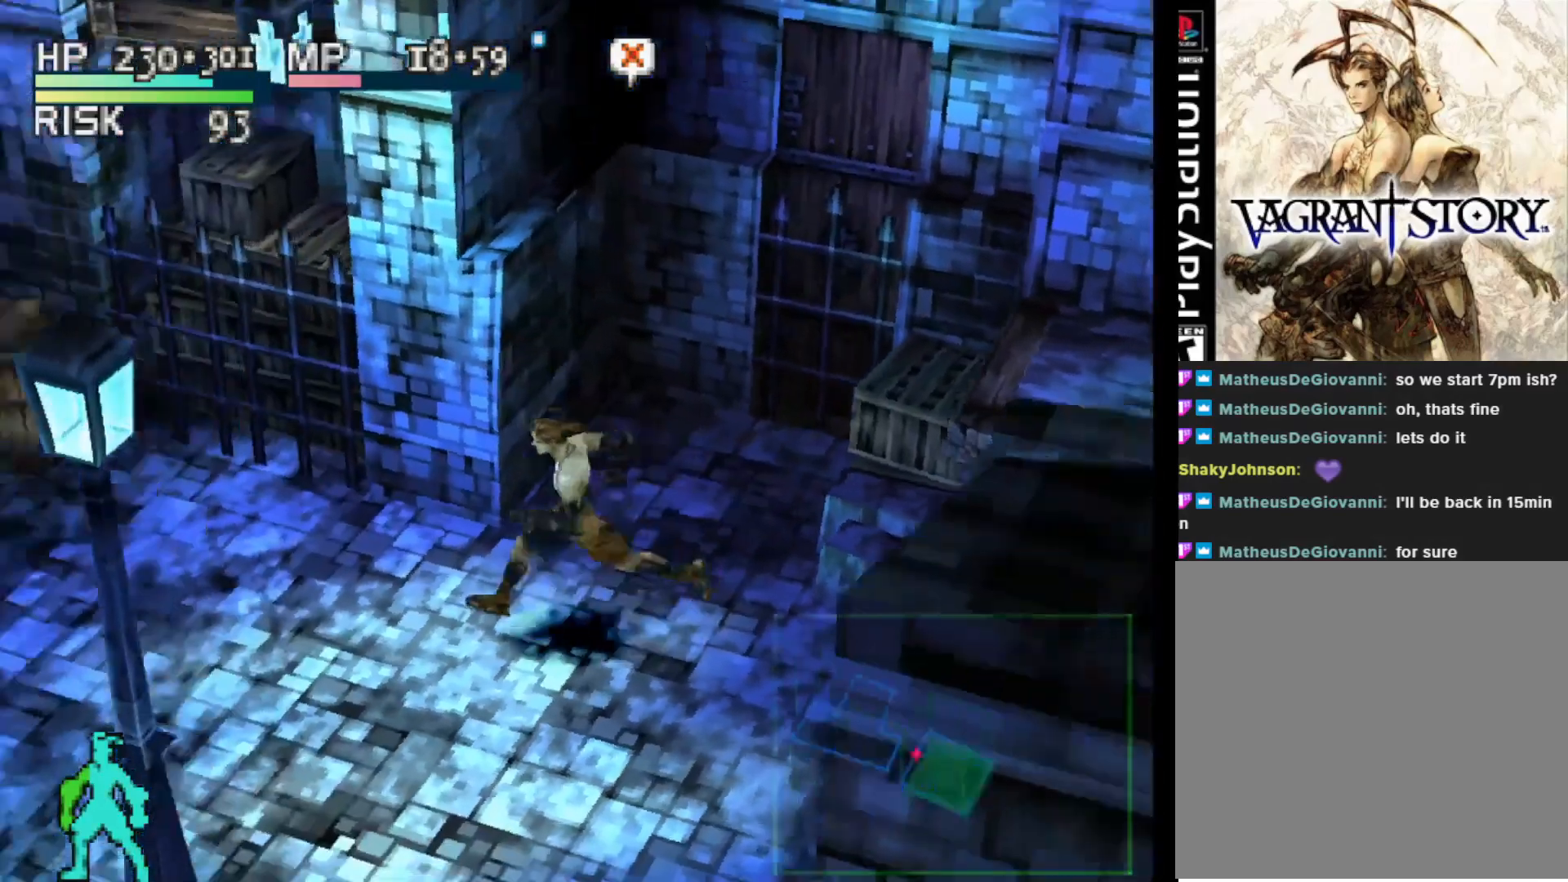
{"buttons": ["DPAD_UP"], "right_stick": "center", "events": [[217, "R1", "up"], [283, "DPAD_UP", "down"], [417, "DPAD_LEFT", "up"]]}
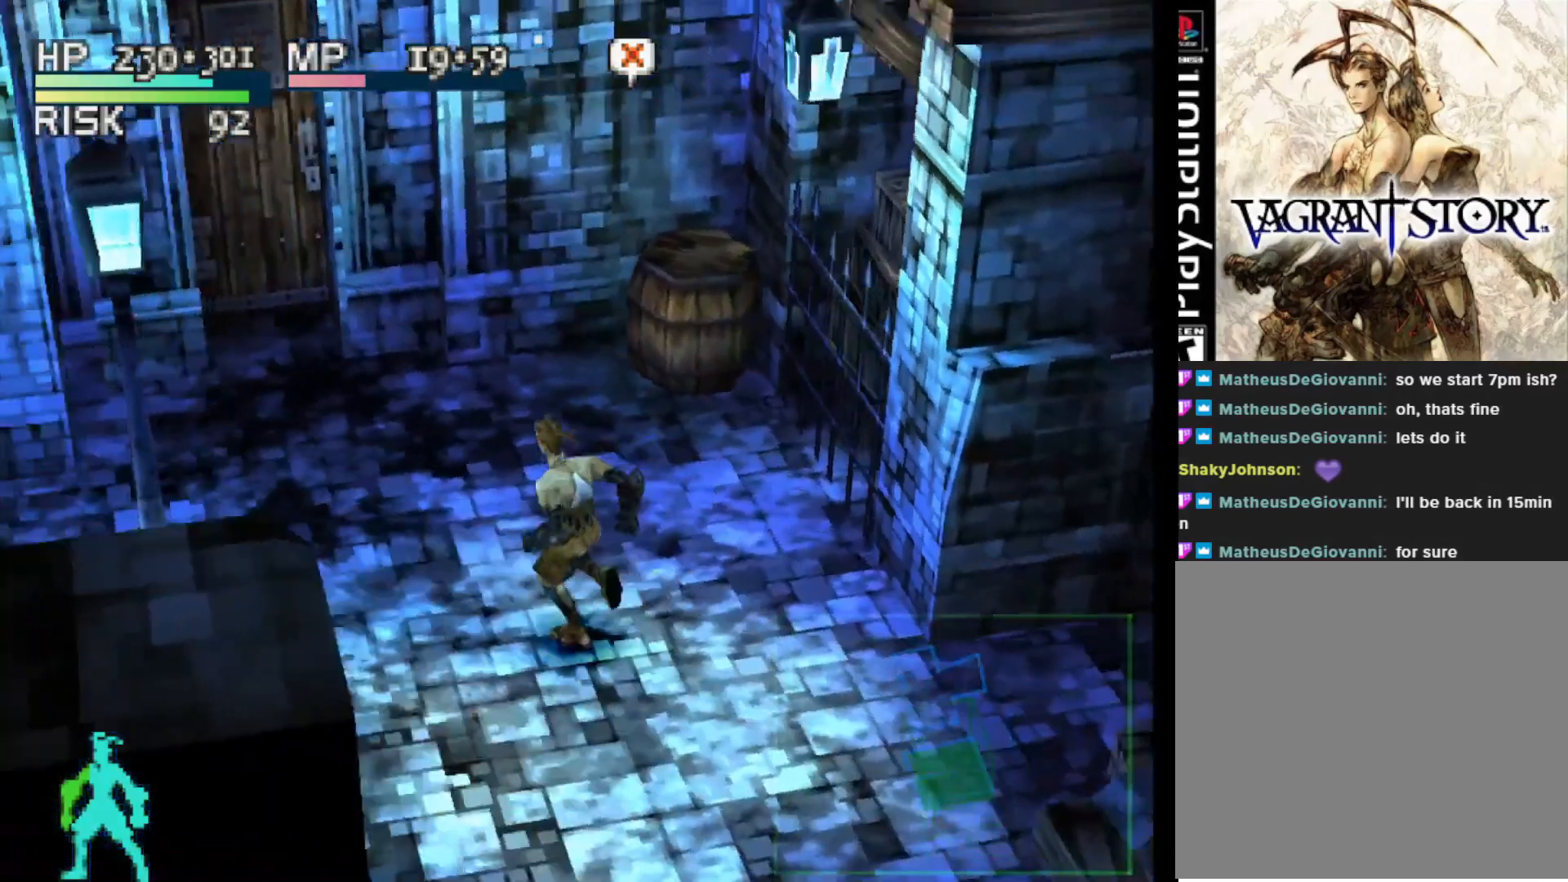
{"buttons": ["DPAD_UP", "DPAD_LEFT"], "right_stick": "center", "events": [[333, "DPAD_LEFT", "down"]]}
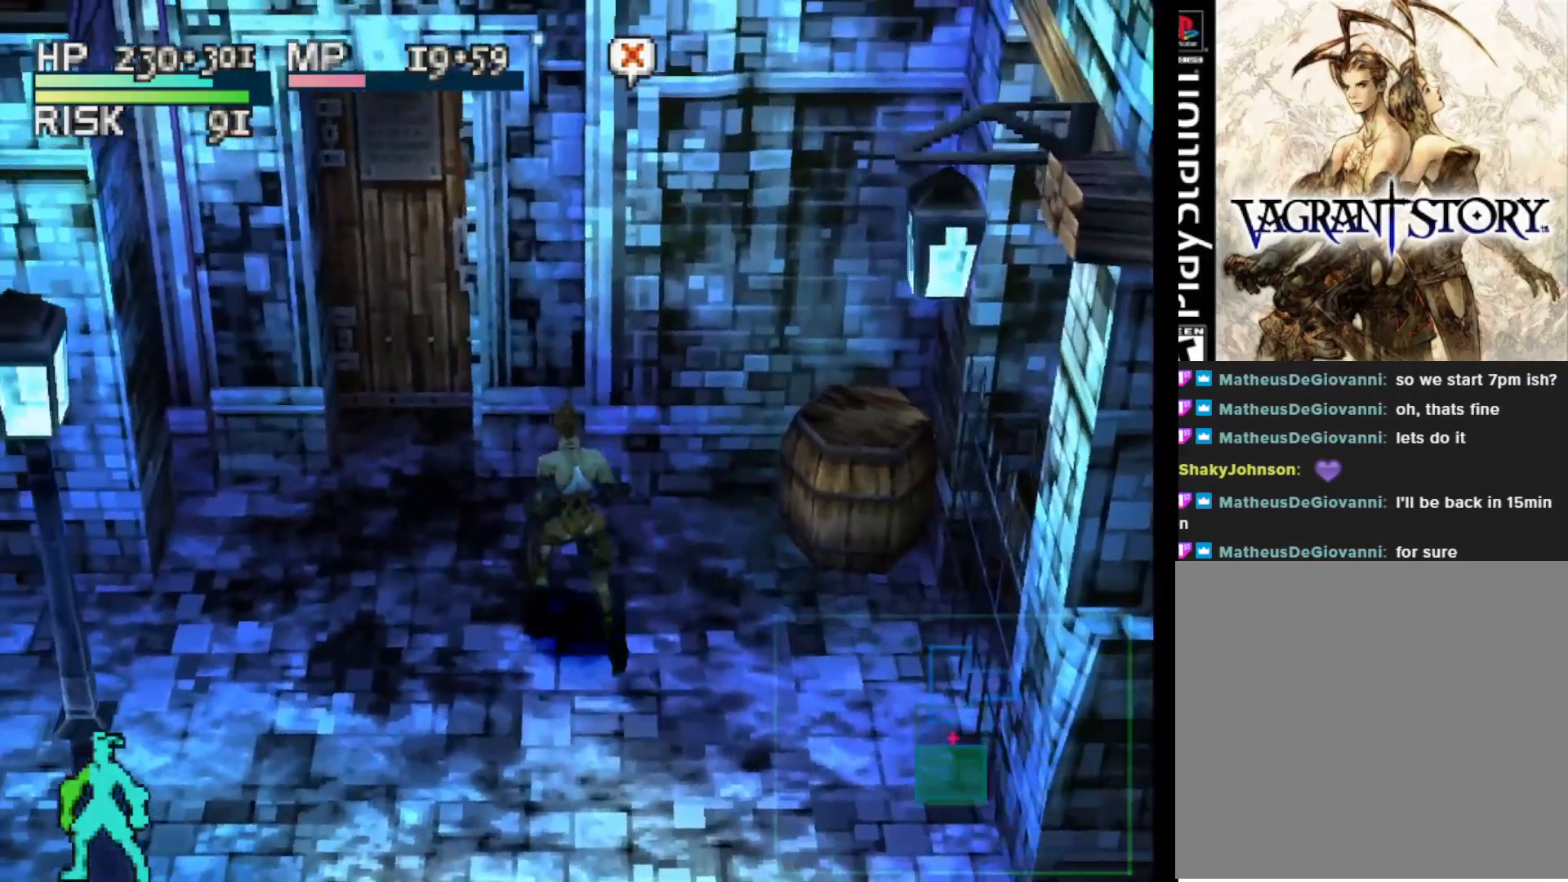
{"buttons": [], "right_stick": "center", "events": [[250, "DPAD_LEFT", "up"], [483, "DPAD_UP", "up"]]}
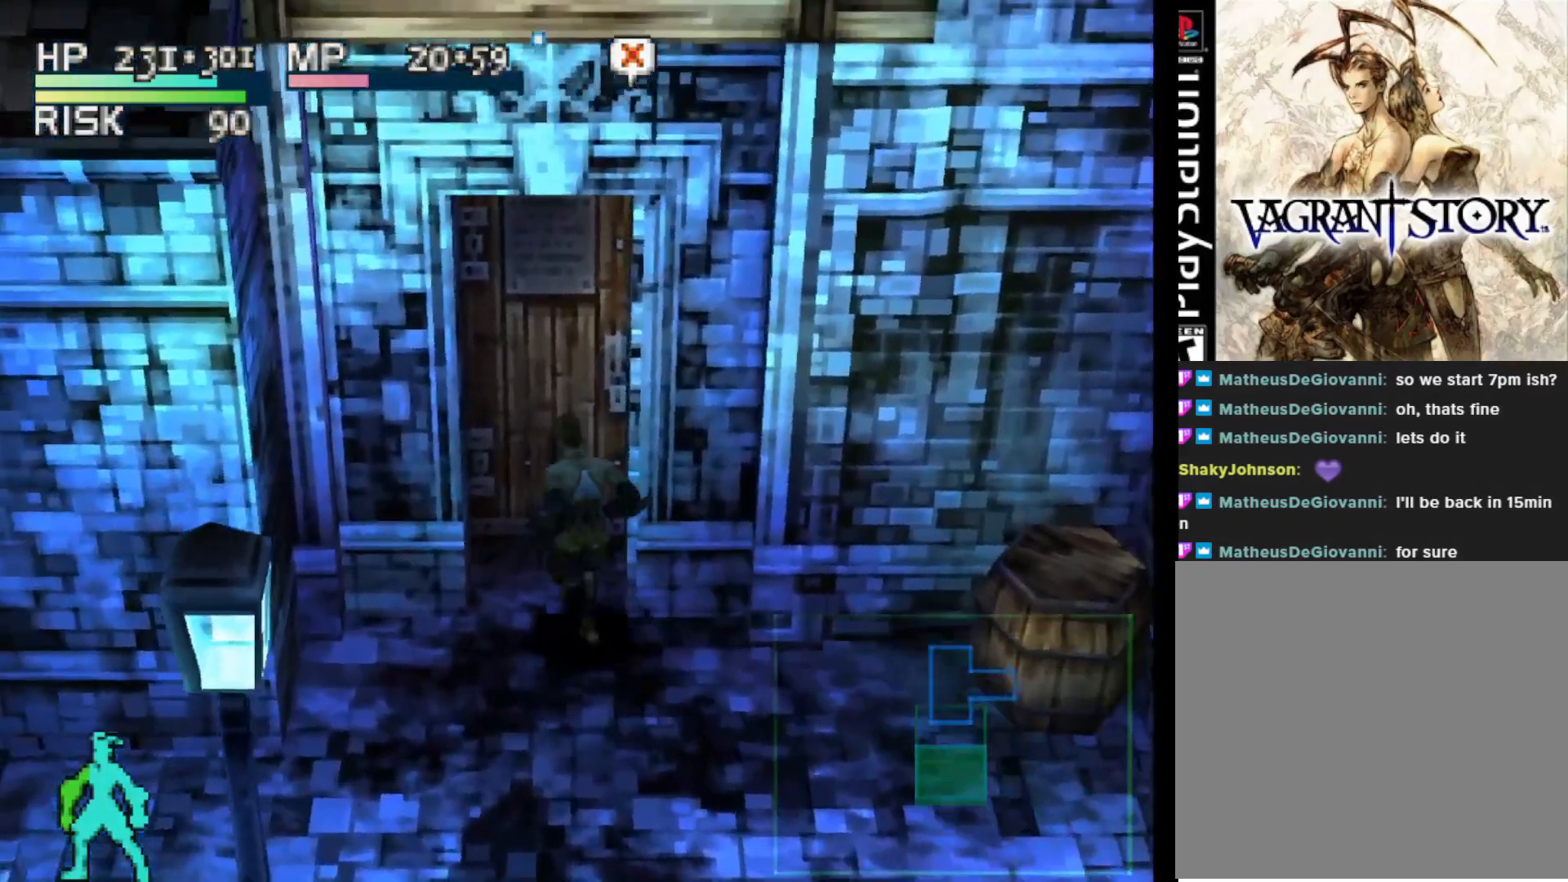
{"buttons": [], "right_stick": "center", "events": []}
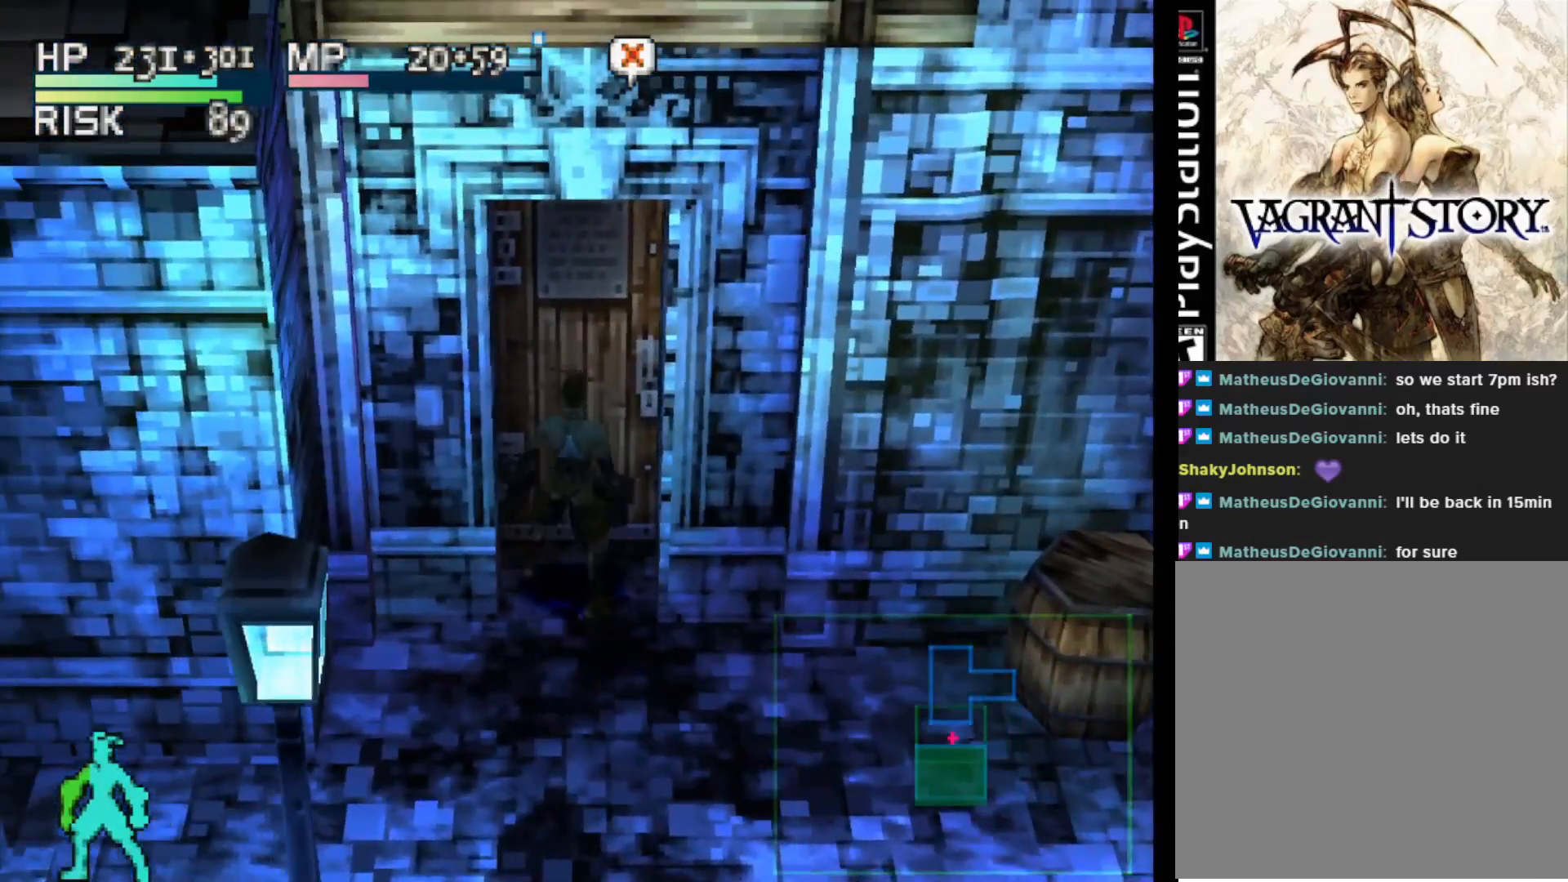
{"buttons": [], "right_stick": "center", "events": []}
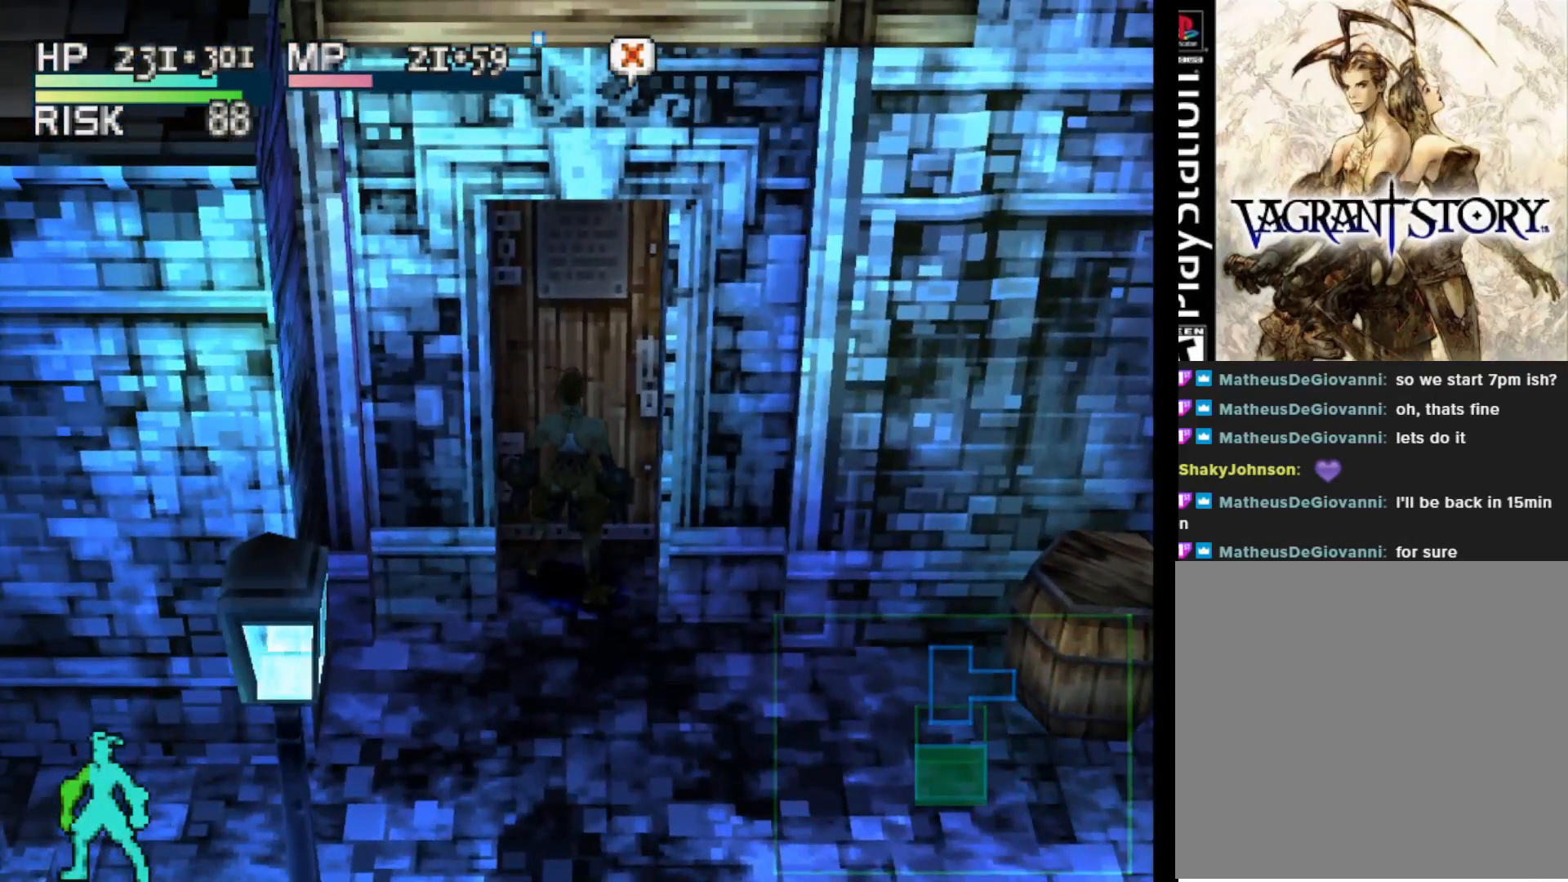
{"buttons": [], "right_stick": "center", "events": []}
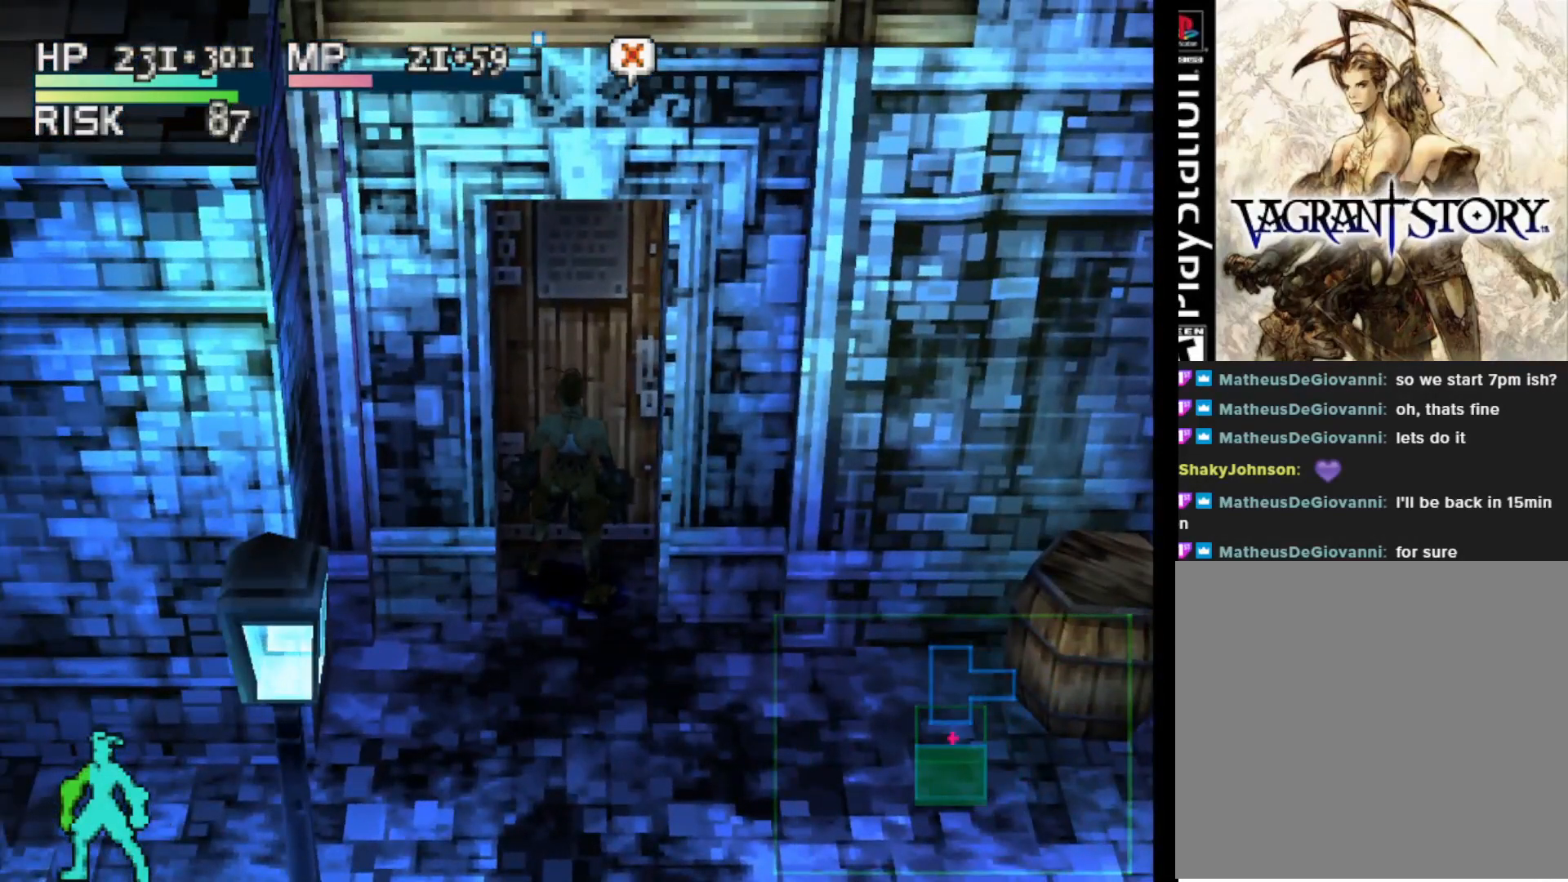
{"buttons": [], "right_stick": "center", "events": []}
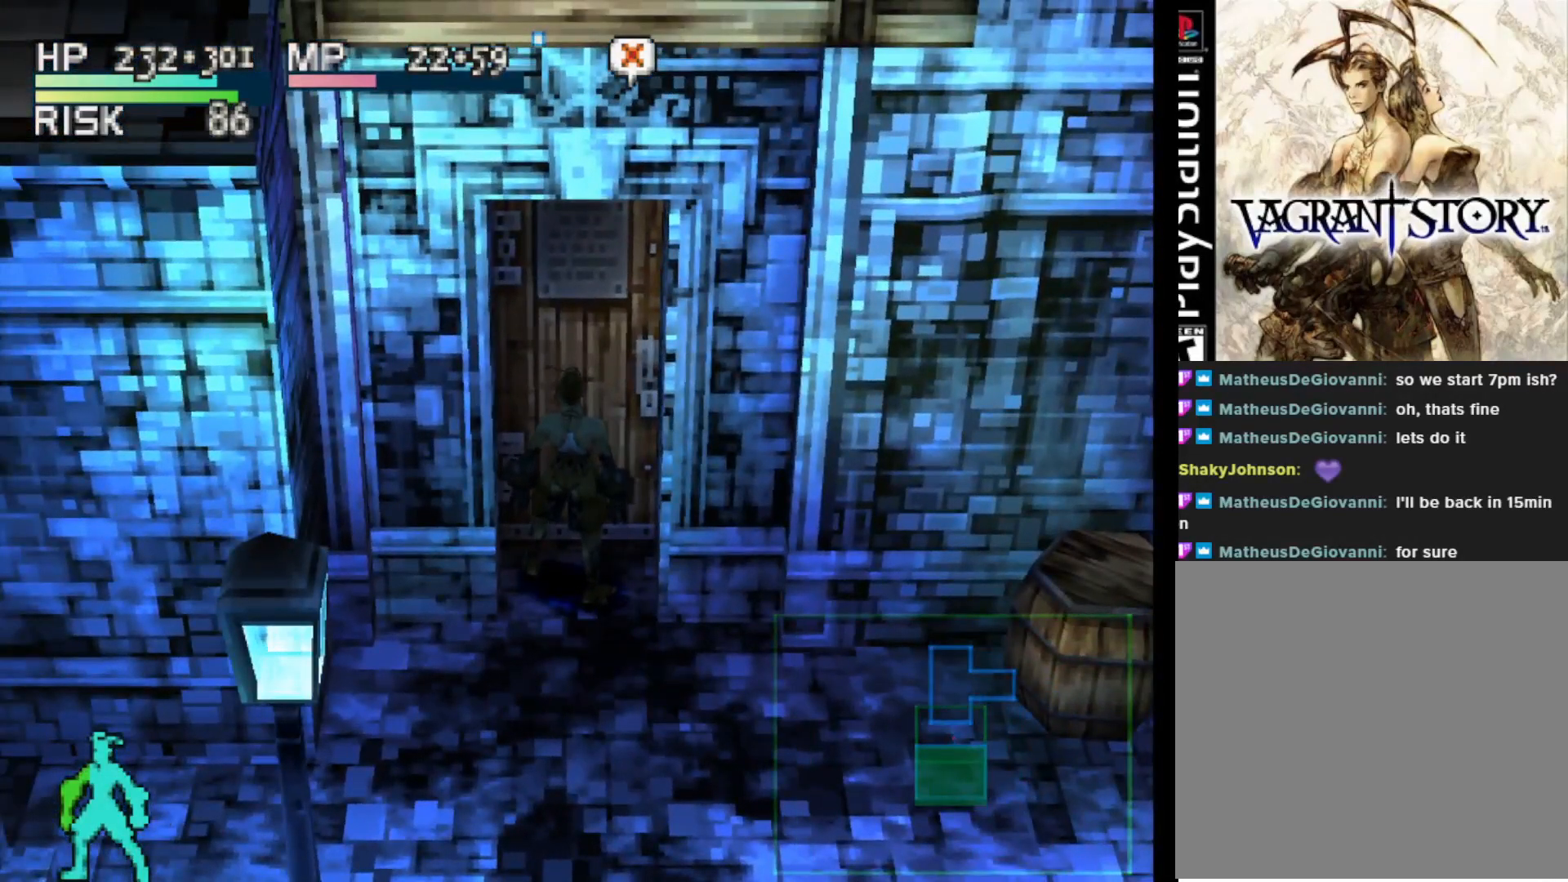
{"buttons": [], "right_stick": "center", "events": []}
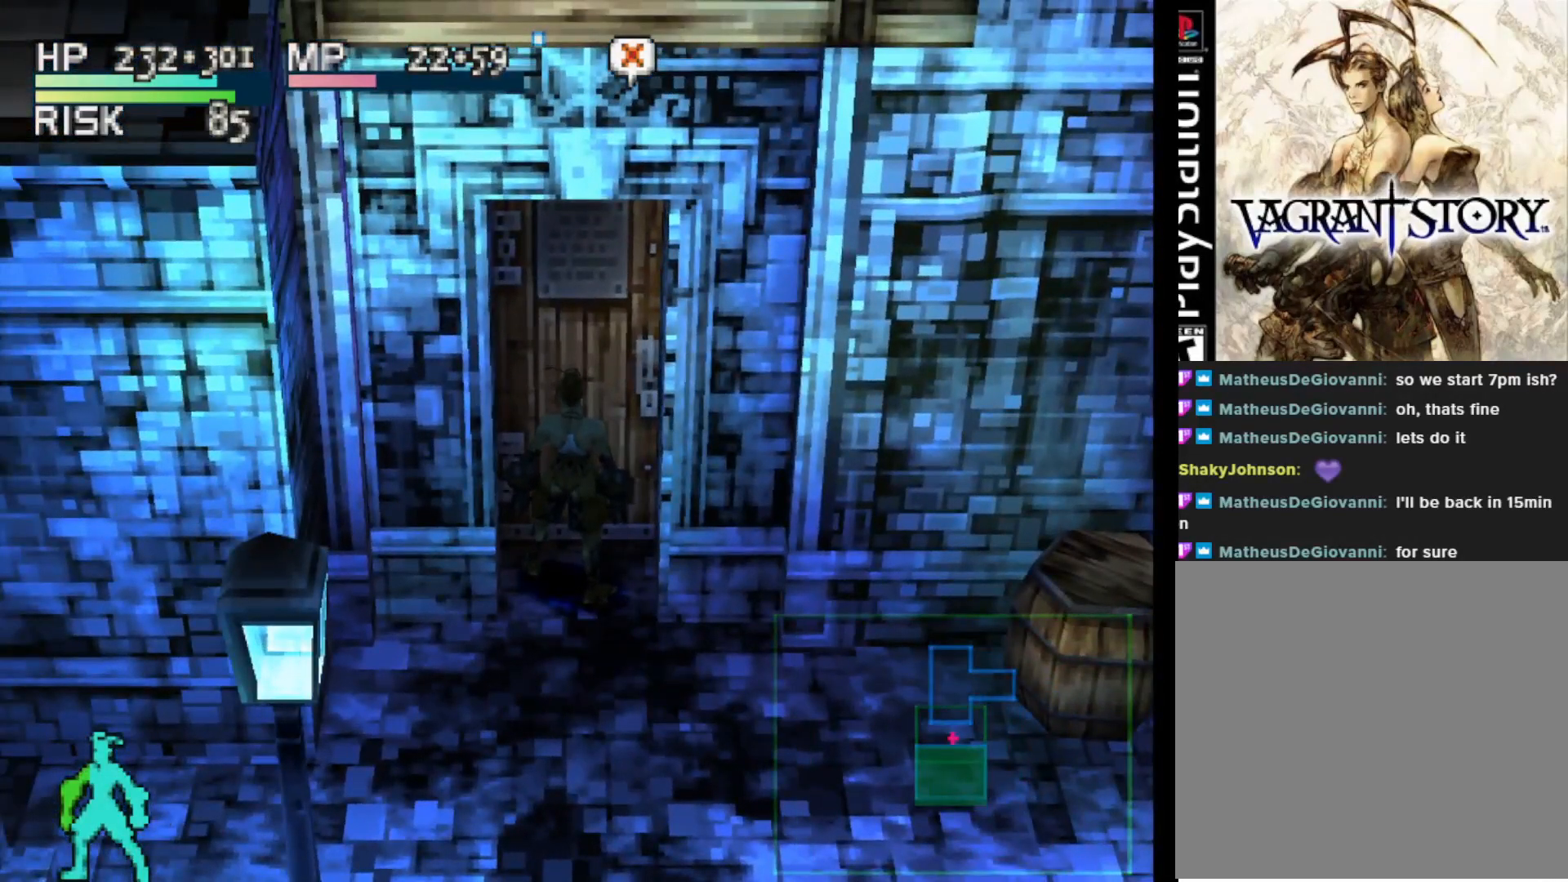
{"buttons": [], "right_stick": "center", "events": [[333, "CROSS", "down"], [483, "CROSS", "up"]]}
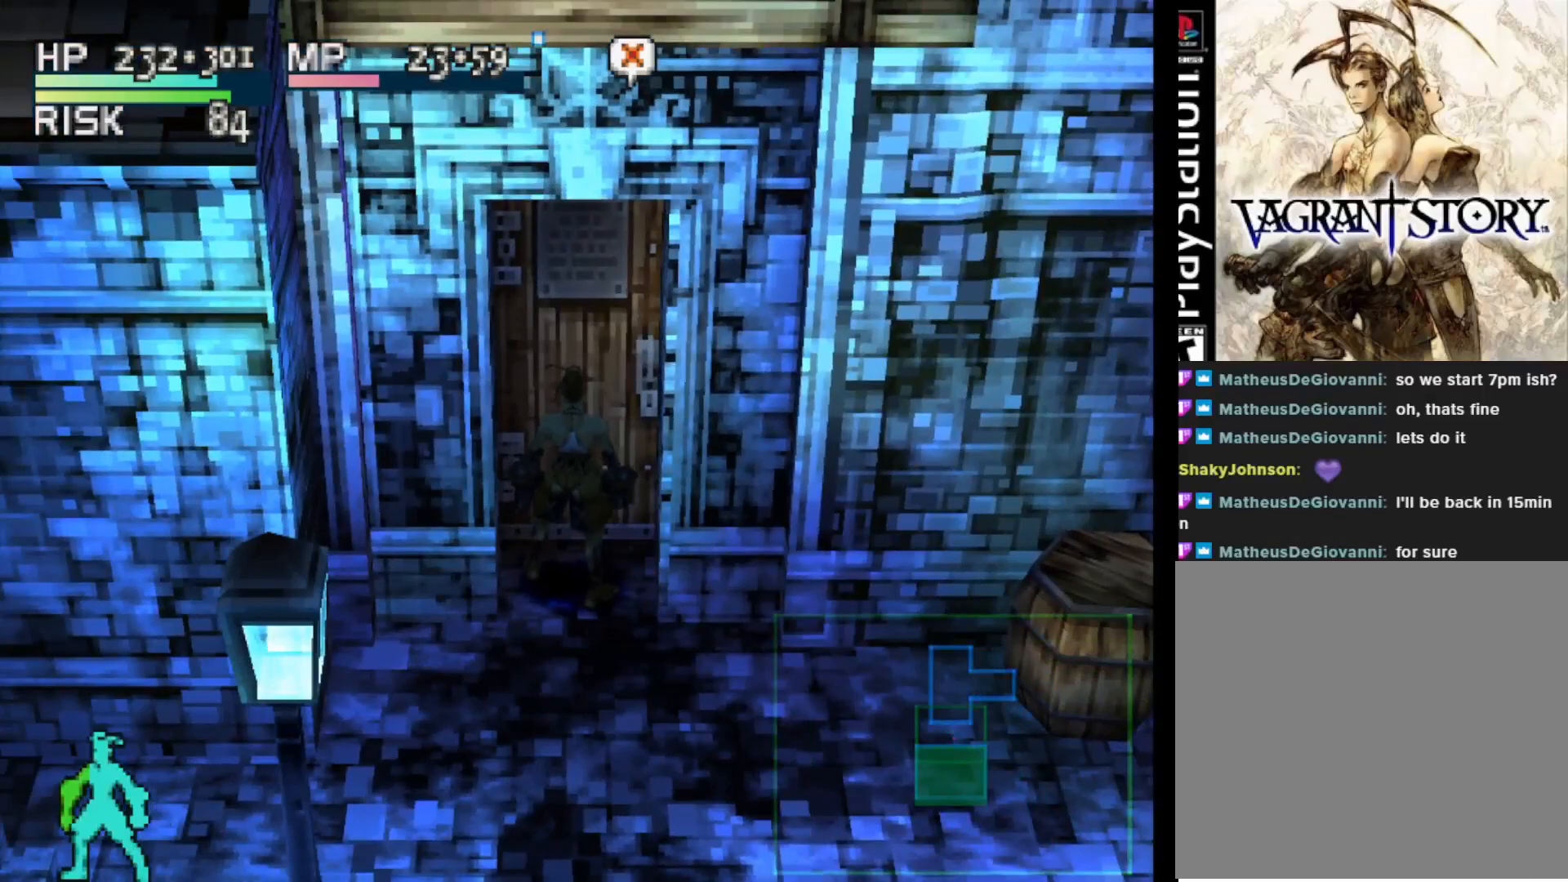
{"buttons": [], "right_stick": "center", "events": []}
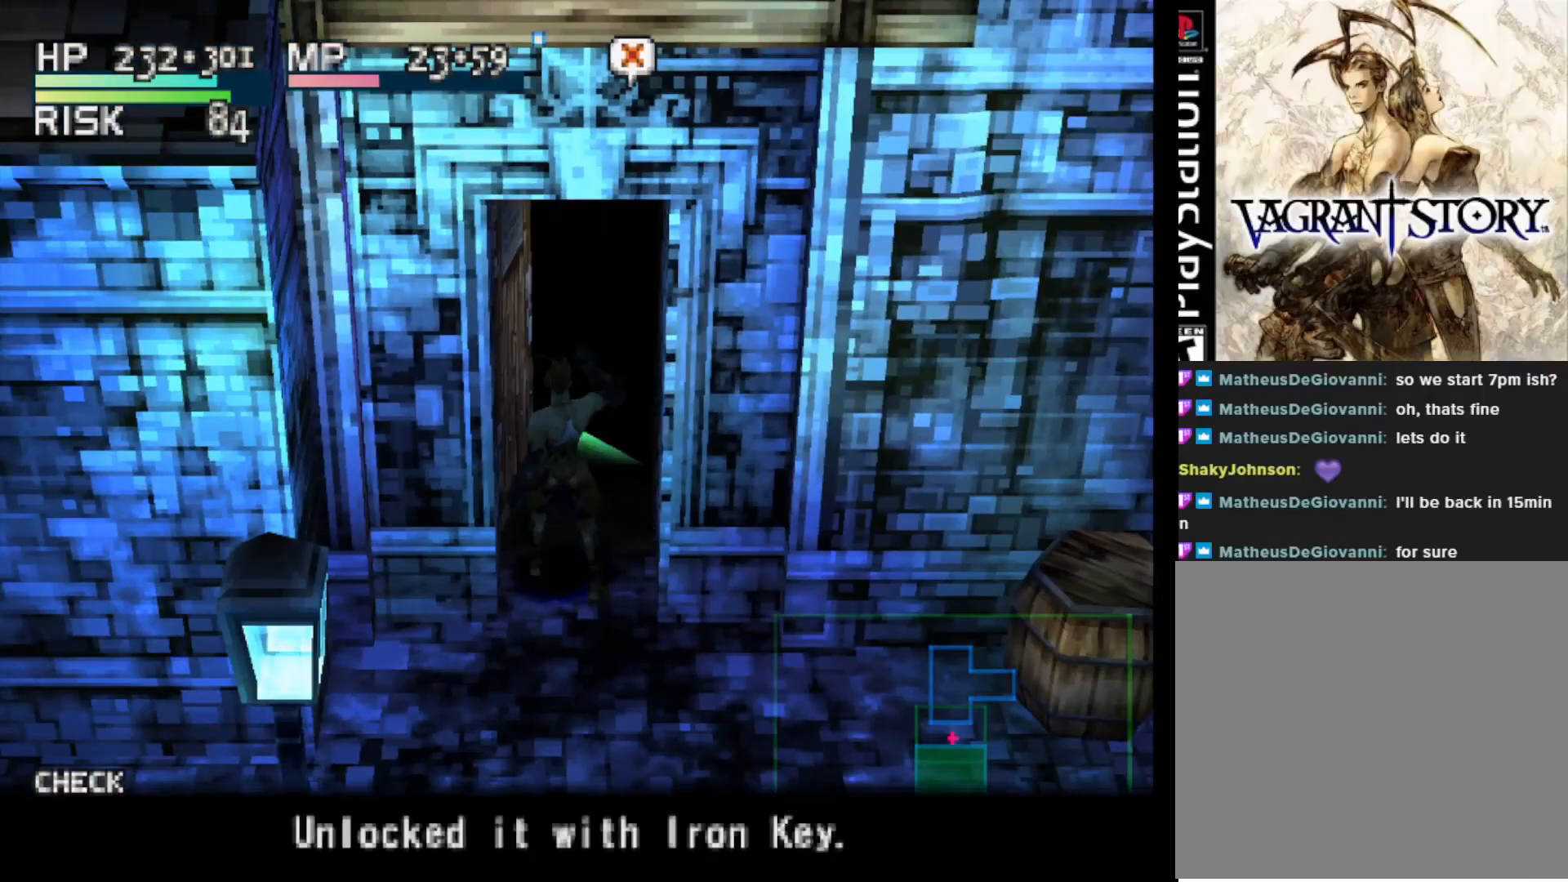
{"buttons": [], "right_stick": "center", "events": [[133, "CROSS", "down"], [250, "CROSS", "up"]]}
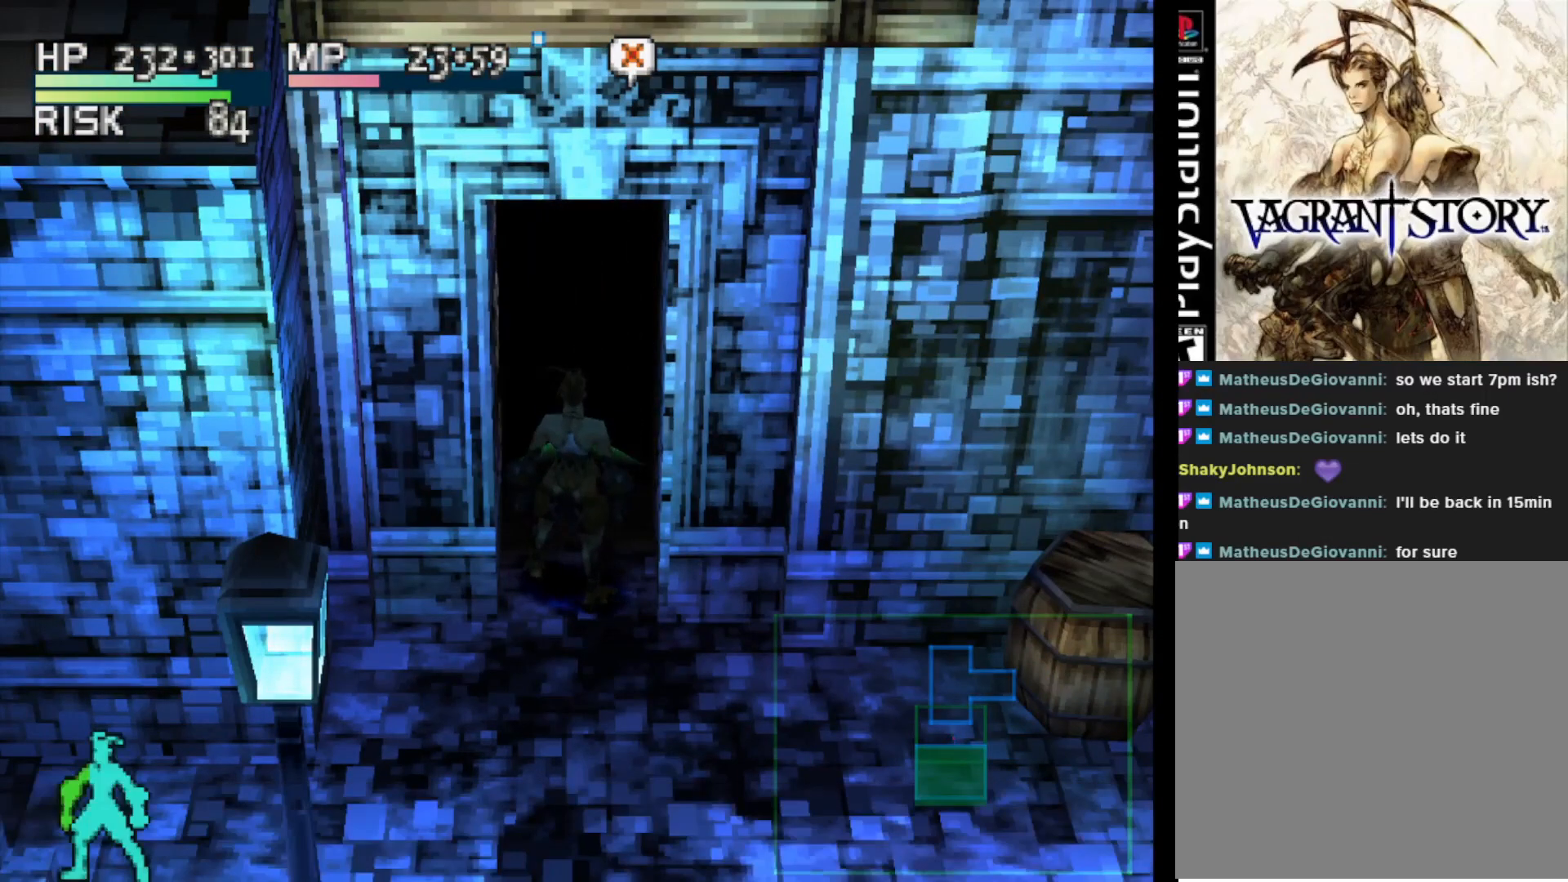
{"buttons": [], "right_stick": "center", "events": []}
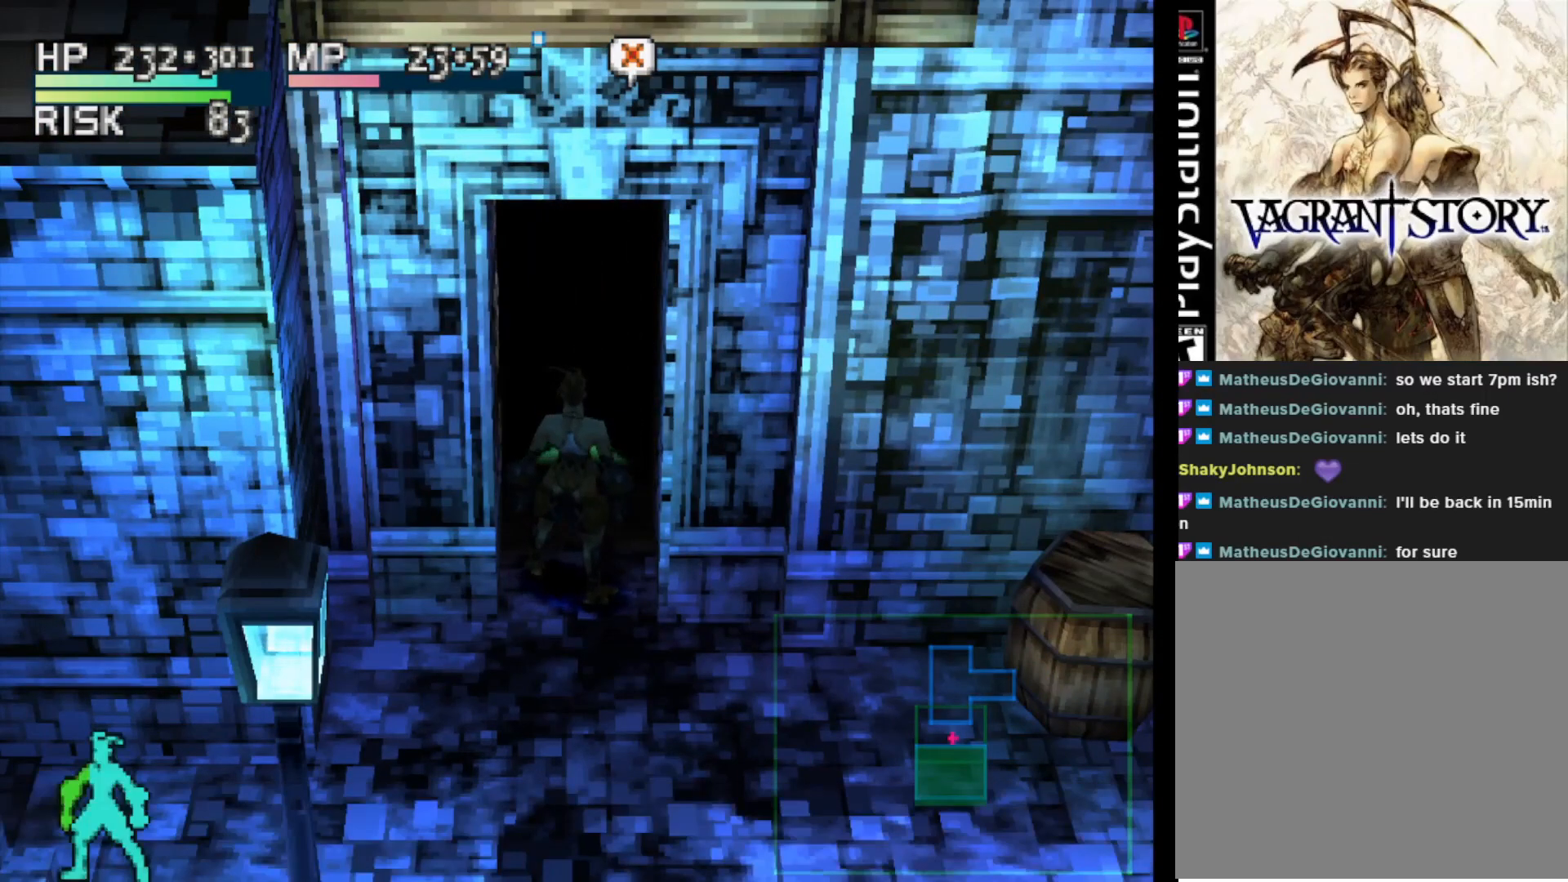
{"buttons": [], "right_stick": "center", "events": []}
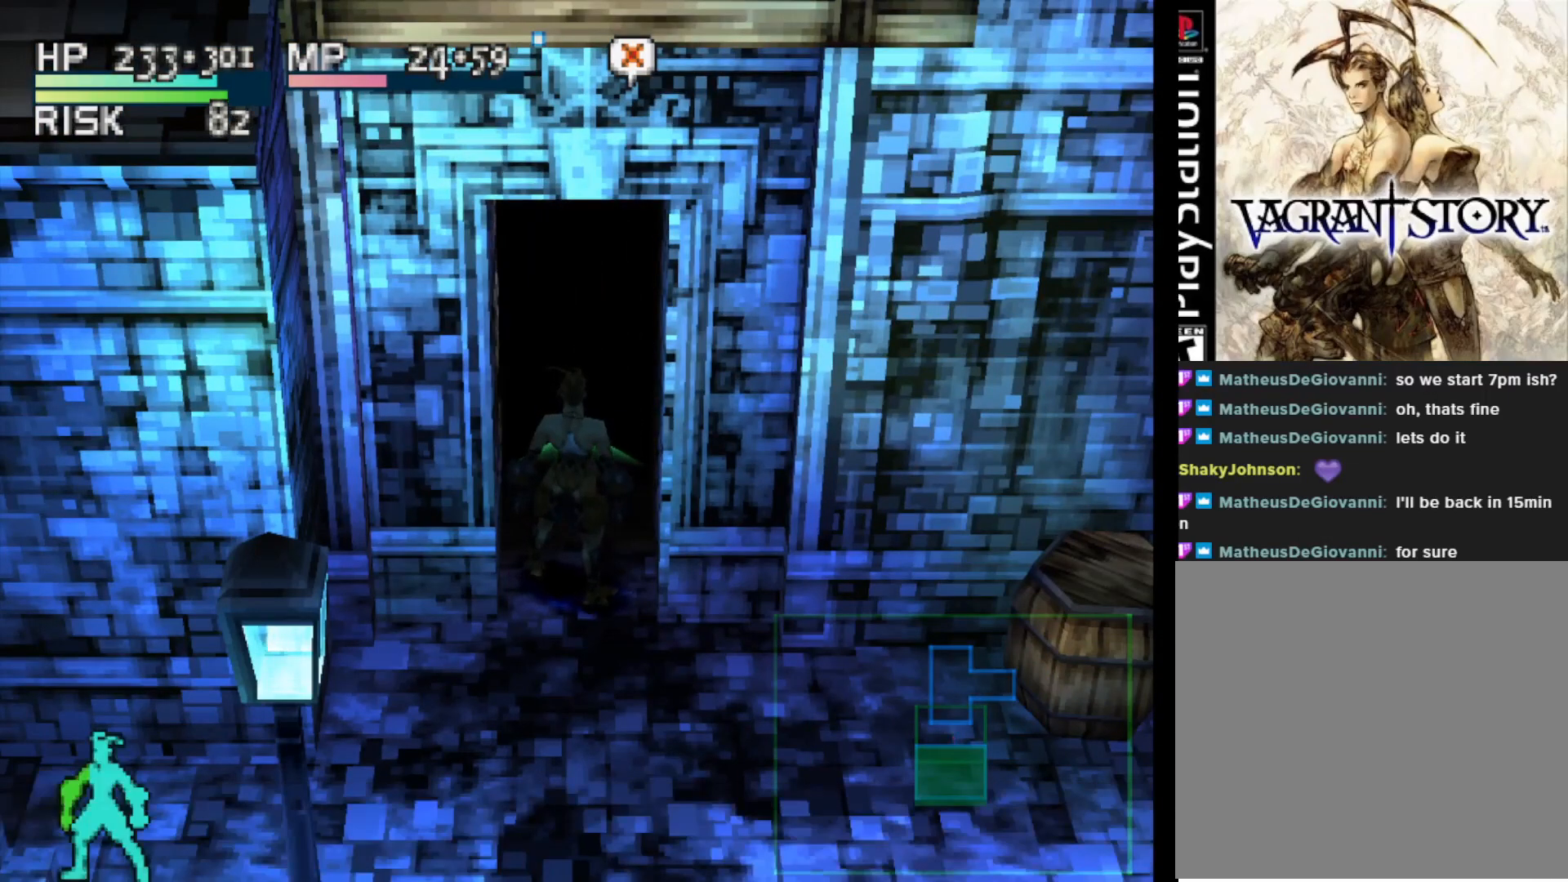
{"buttons": [], "right_stick": "center", "events": []}
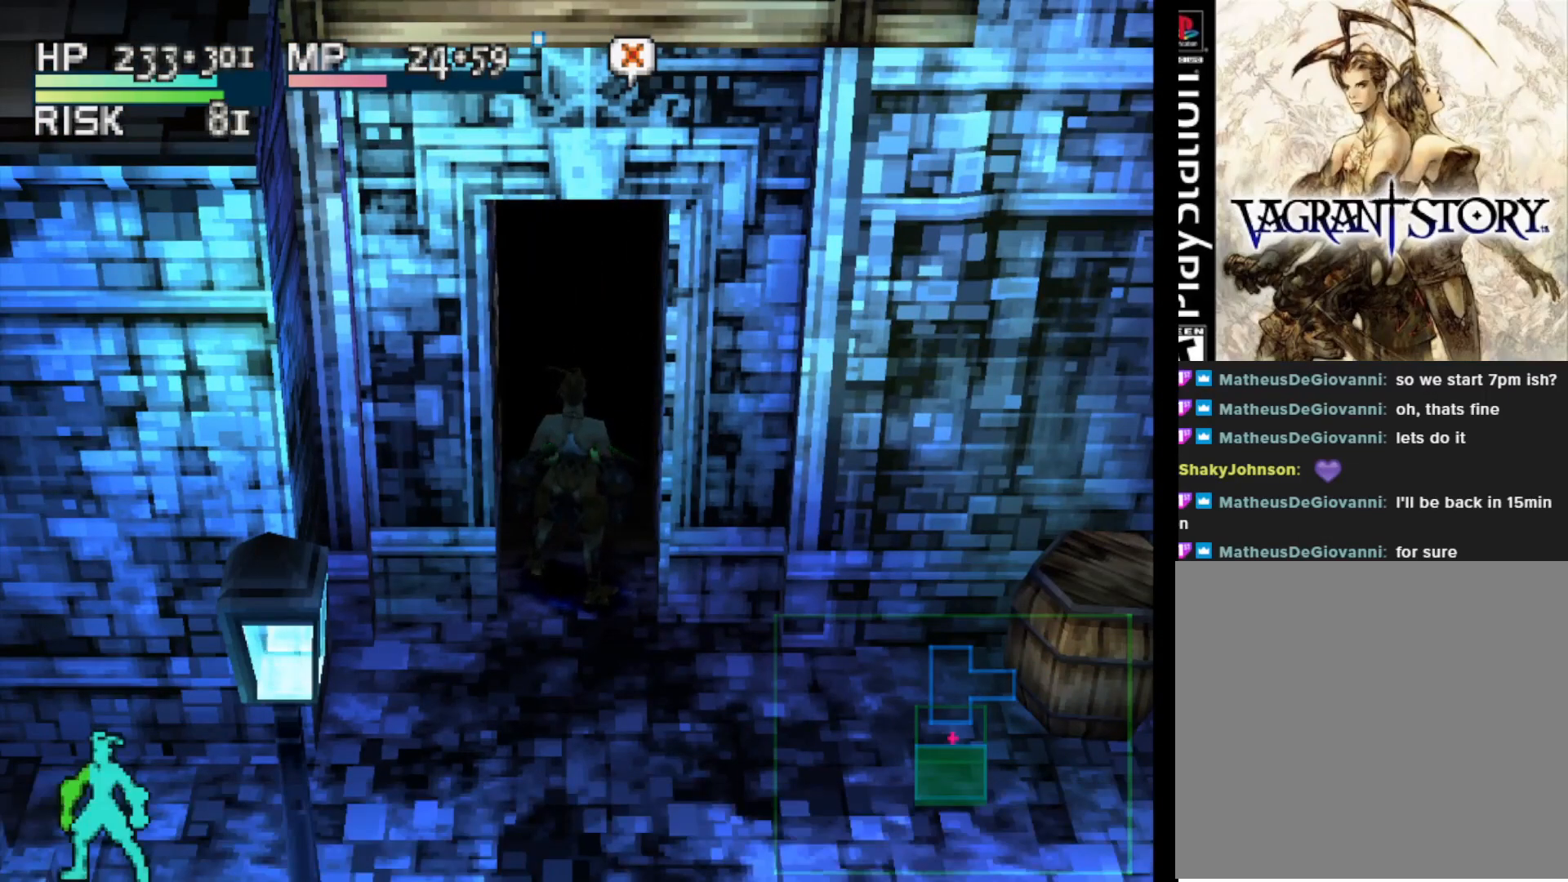
{"buttons": ["DPAD_UP"], "right_stick": "center", "events": [[200, "DPAD_UP", "down"]]}
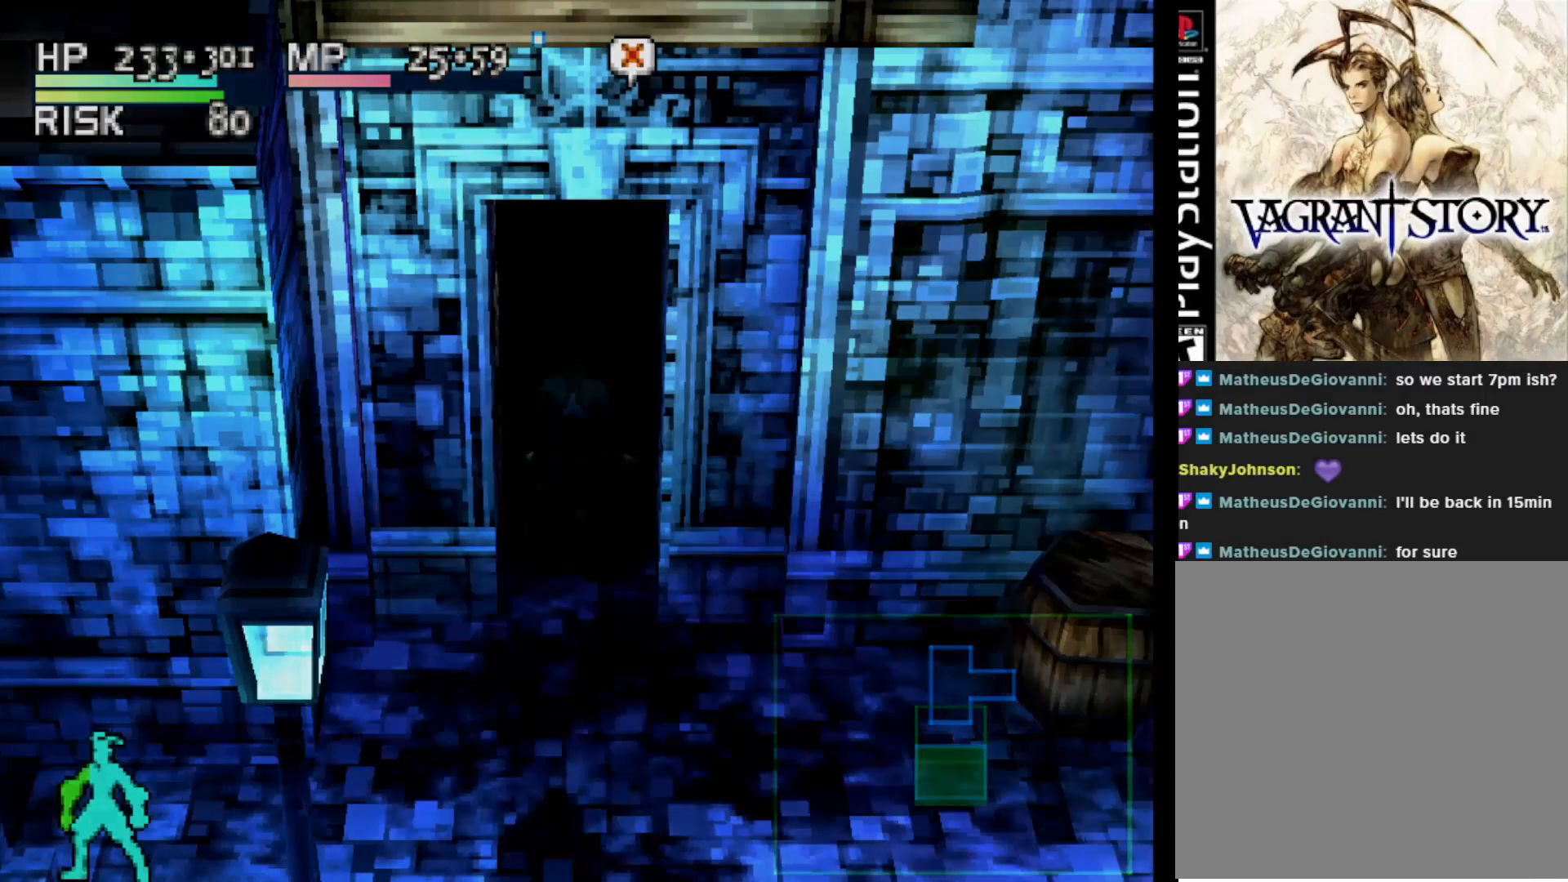
{"buttons": [], "right_stick": "center", "events": [[217, "DPAD_UP", "up"]]}
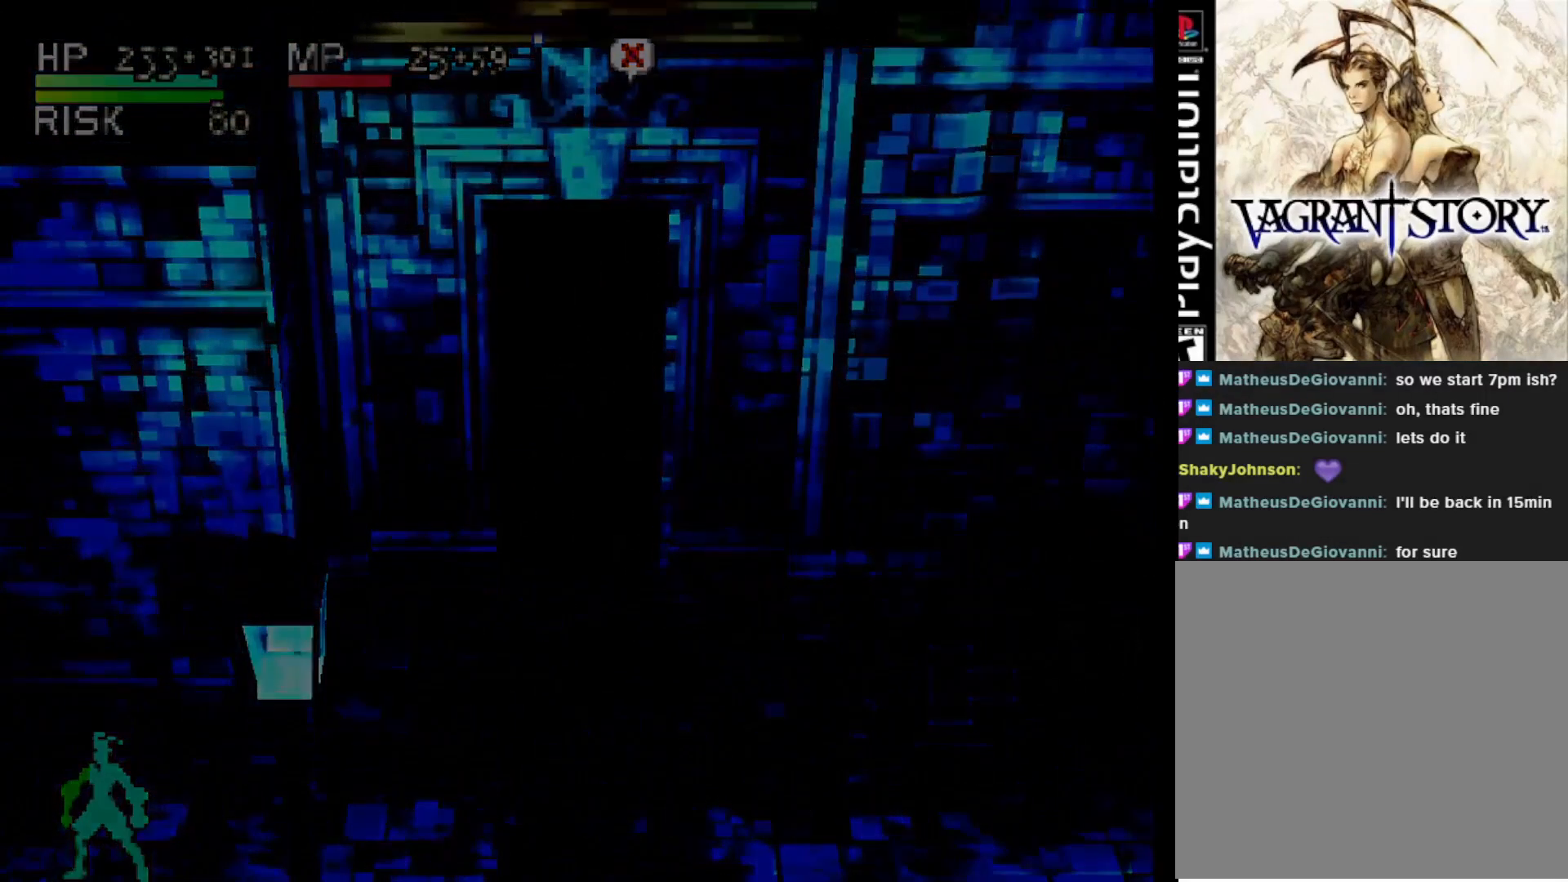
{"buttons": [], "right_stick": "center", "events": []}